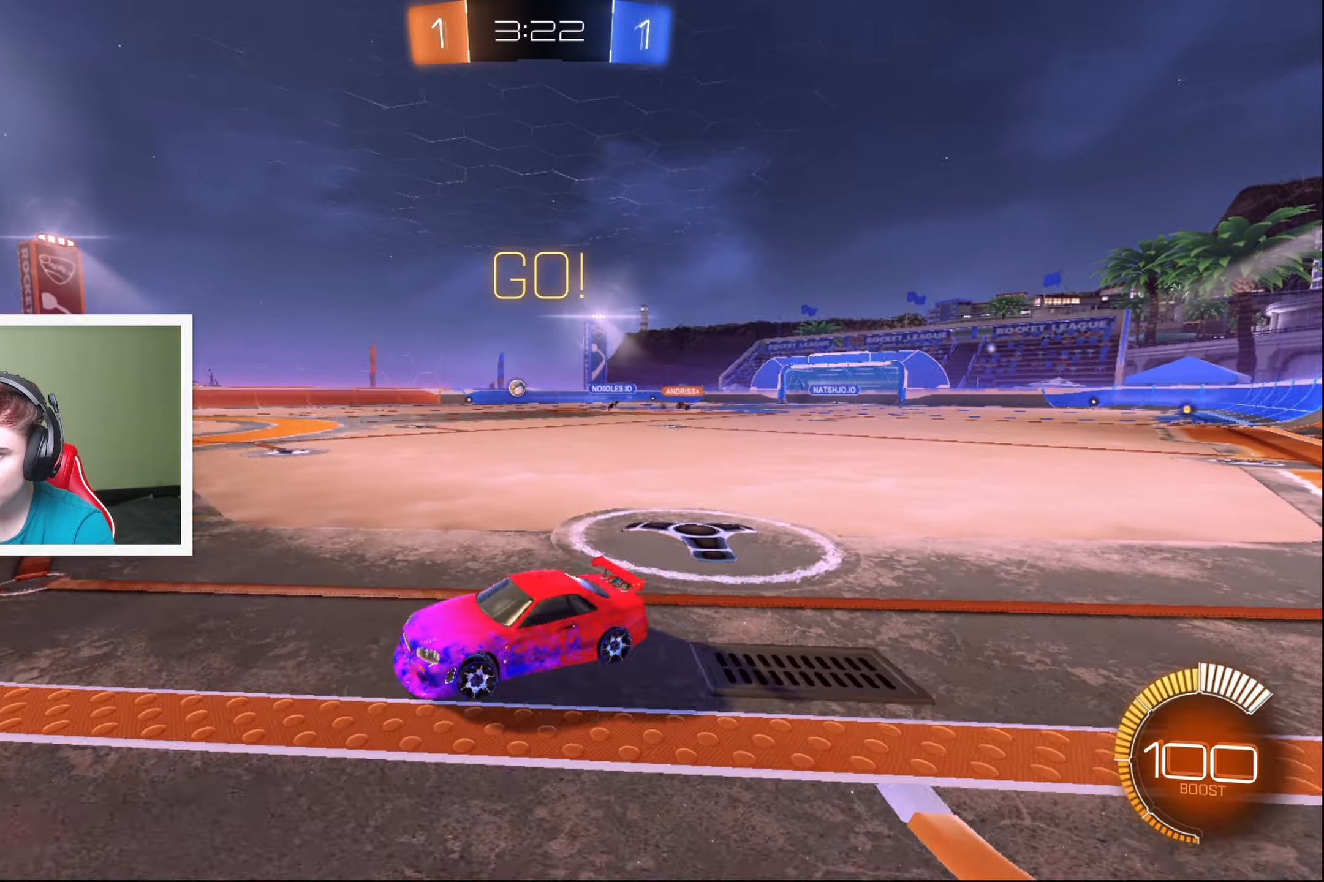
Gameplay with a controller (Xbox layout); each line is a JSON object with the inputs held at the frame after it. "events" lists button and stick changes between this image and that frame as [ms after this image, input, new state], when the widget could be followed in between. Not read: right_stick.
{"buttons": ["B", "R2"], "left_stick": "right", "events": [[166, "B", "down"]]}
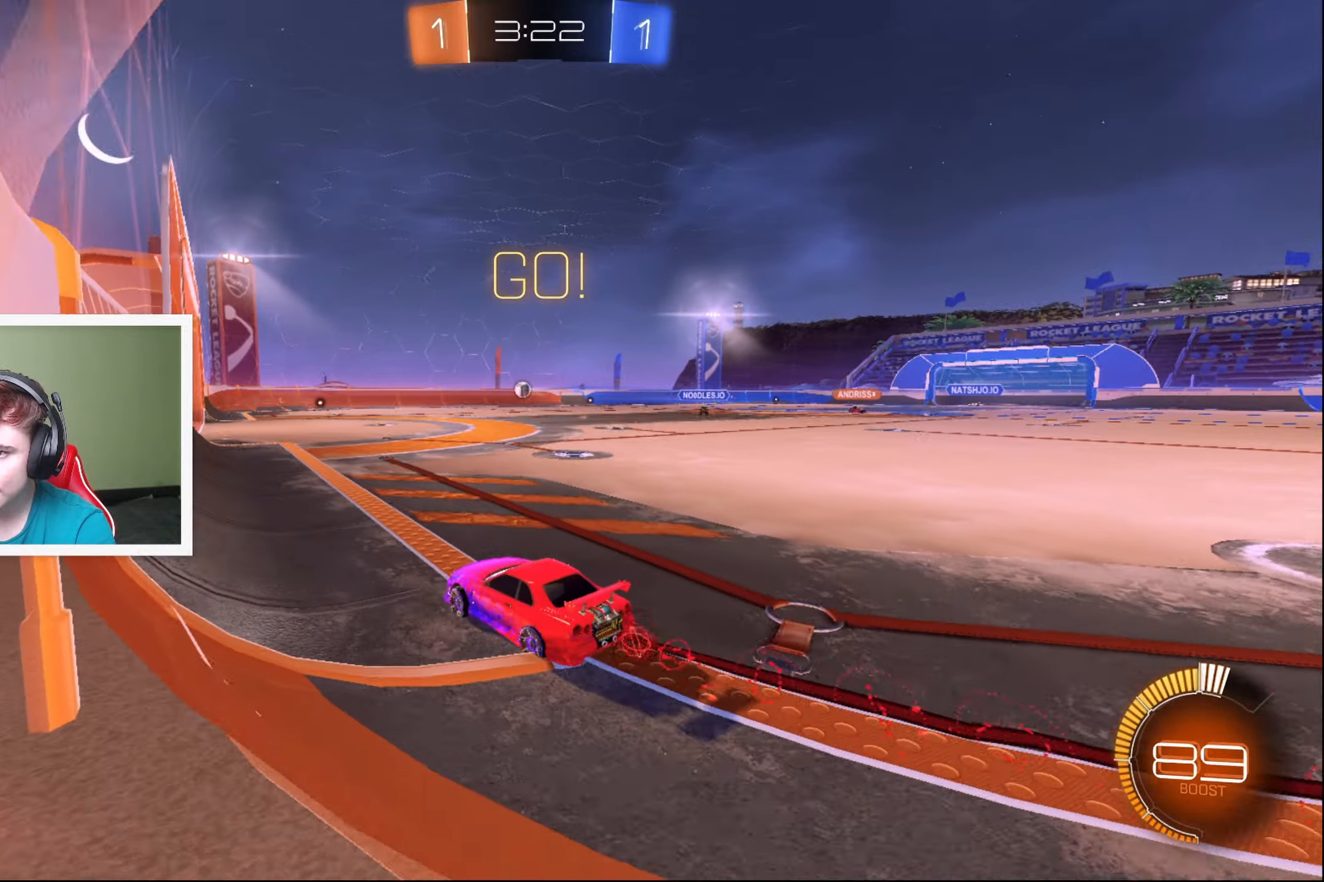
{"buttons": ["R2"], "left_stick": "center", "events": [[33, "left_stick", "center"], [416, "B", "up"]]}
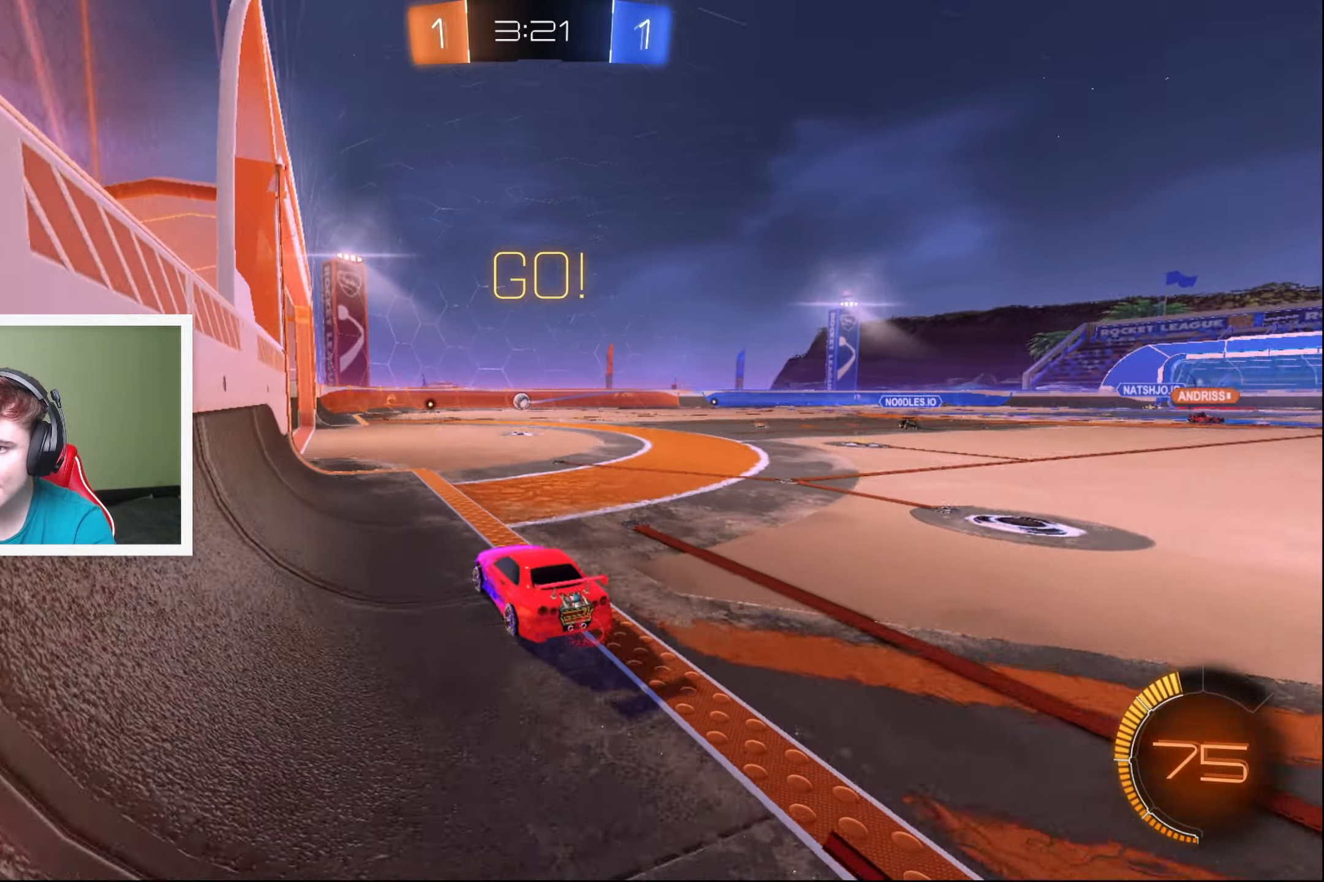
{"buttons": ["R2"], "left_stick": "center", "events": []}
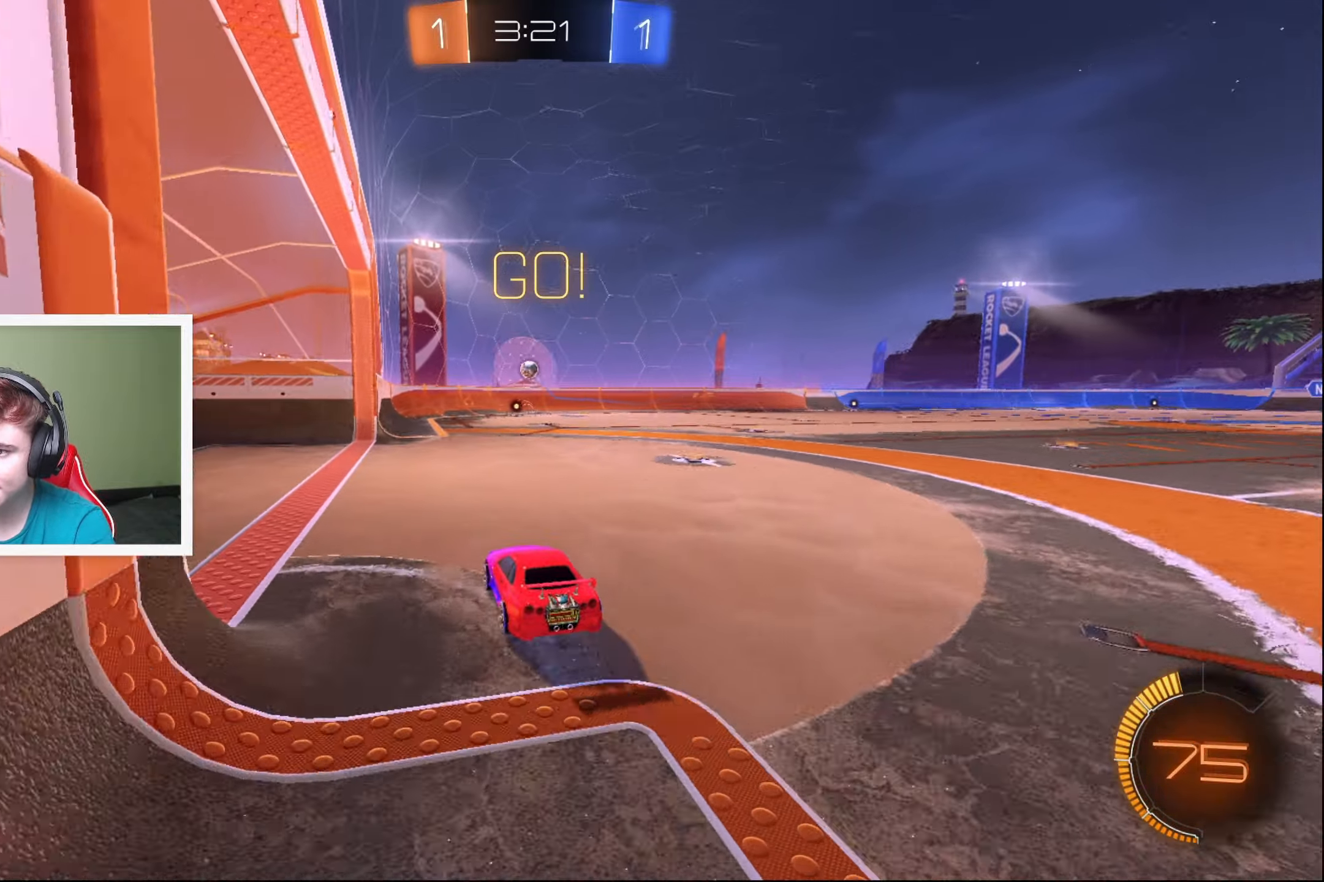
{"buttons": ["R2"], "left_stick": "center", "events": []}
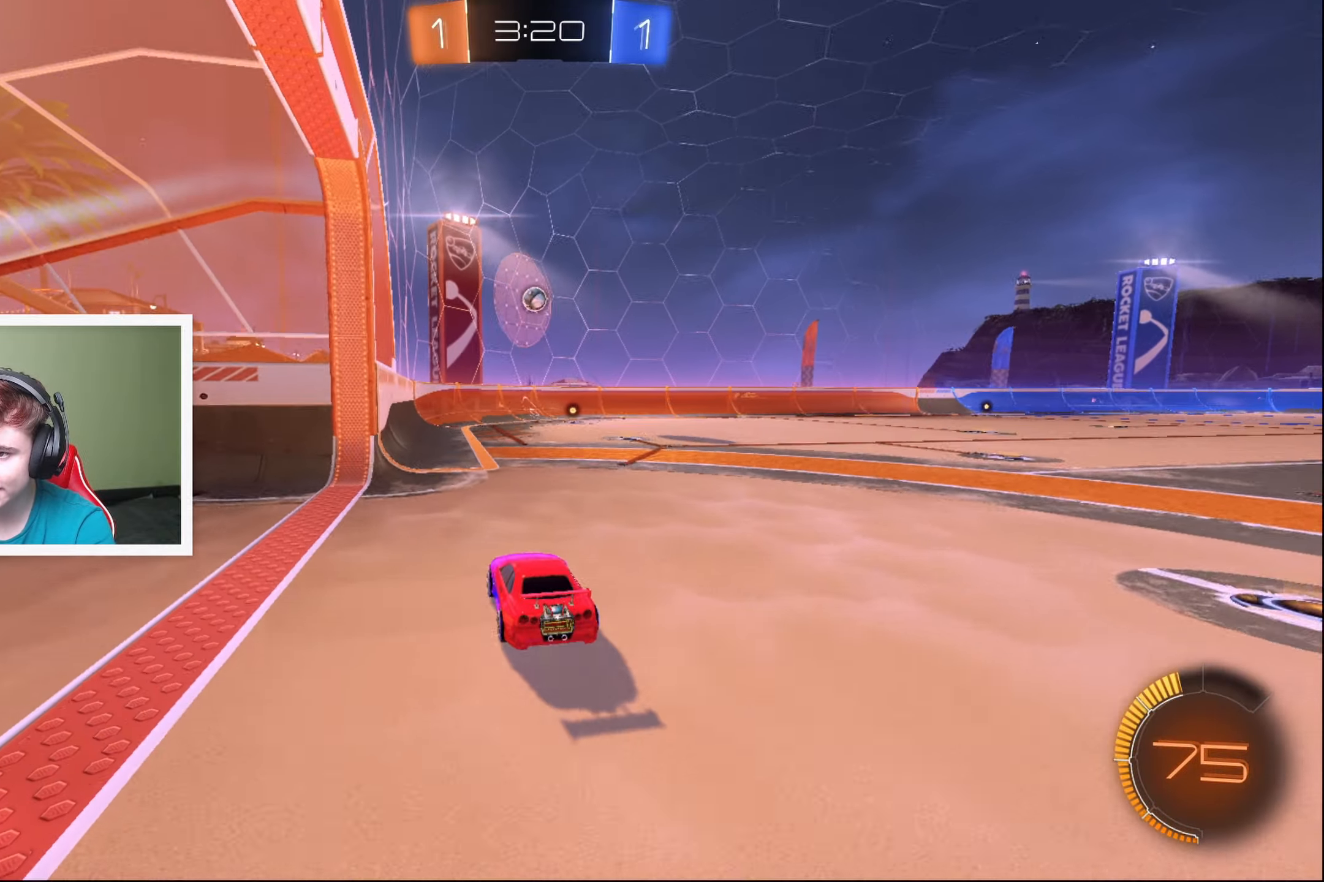
{"buttons": ["R2"], "left_stick": "left", "events": [[283, "left_stick", "left"]]}
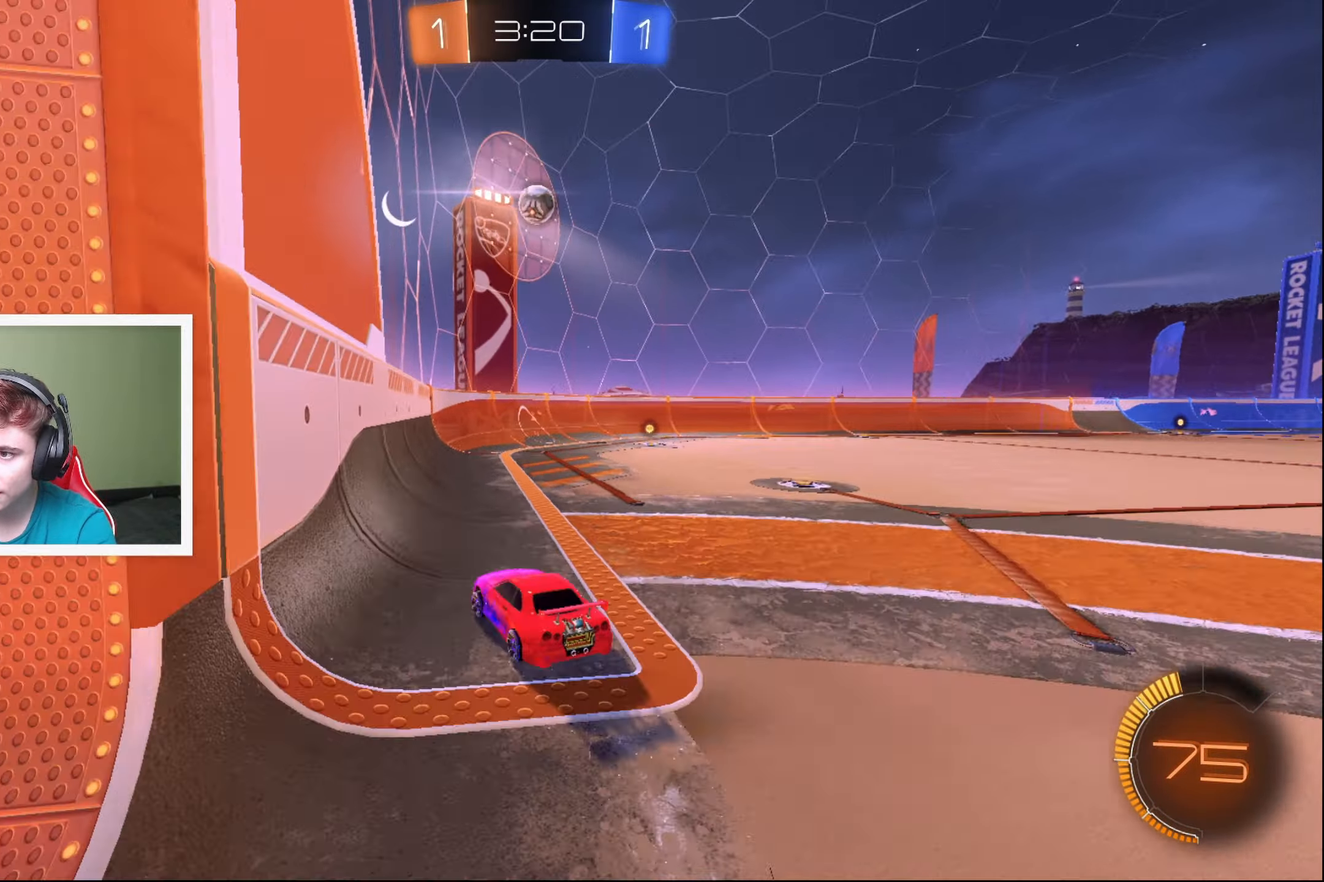
{"buttons": ["R2"], "left_stick": "center", "events": [[416, "left_stick", "center"]]}
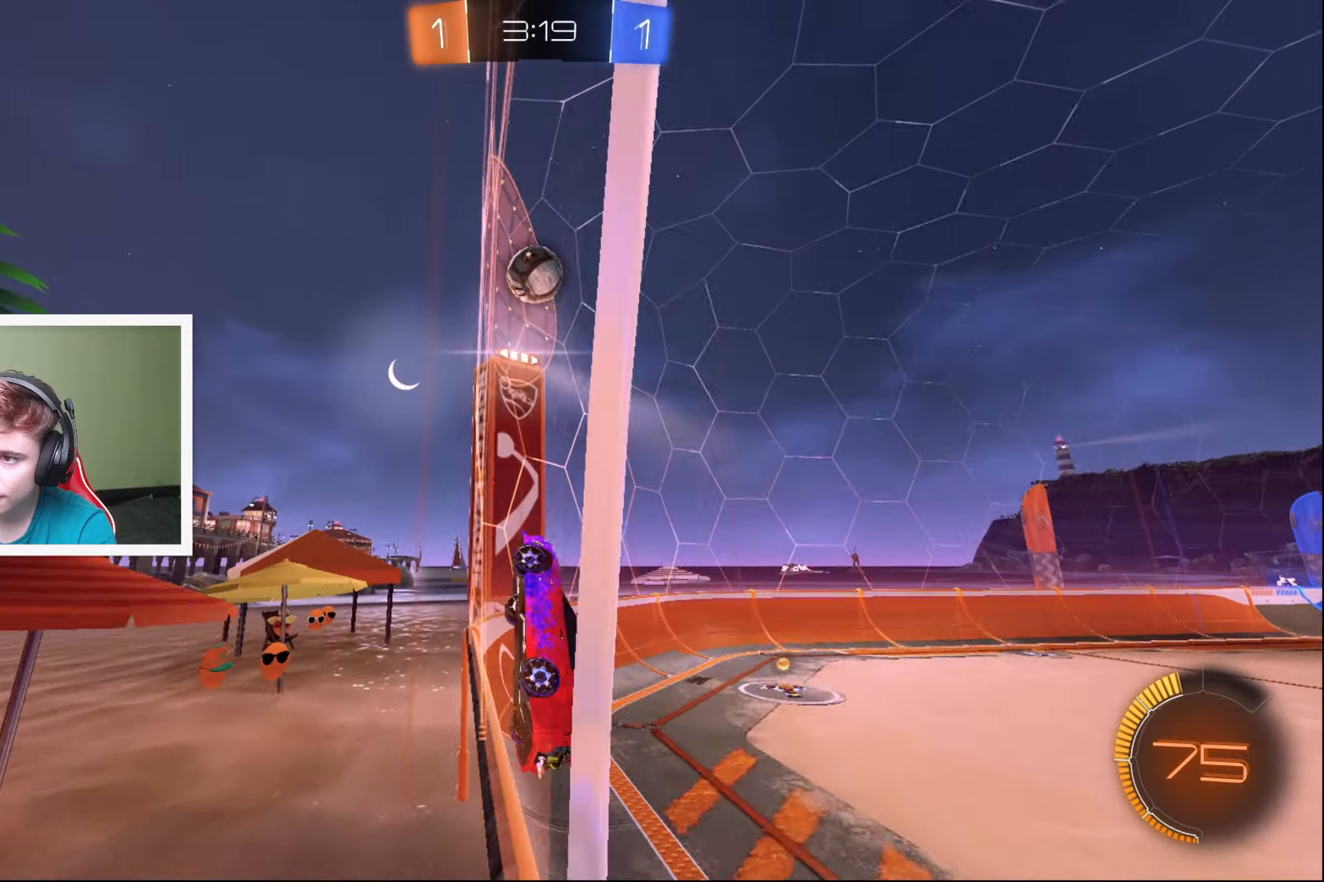
{"buttons": ["R2"], "left_stick": "center", "events": [[216, "left_stick", "down-left"], [366, "left_stick", "center"]]}
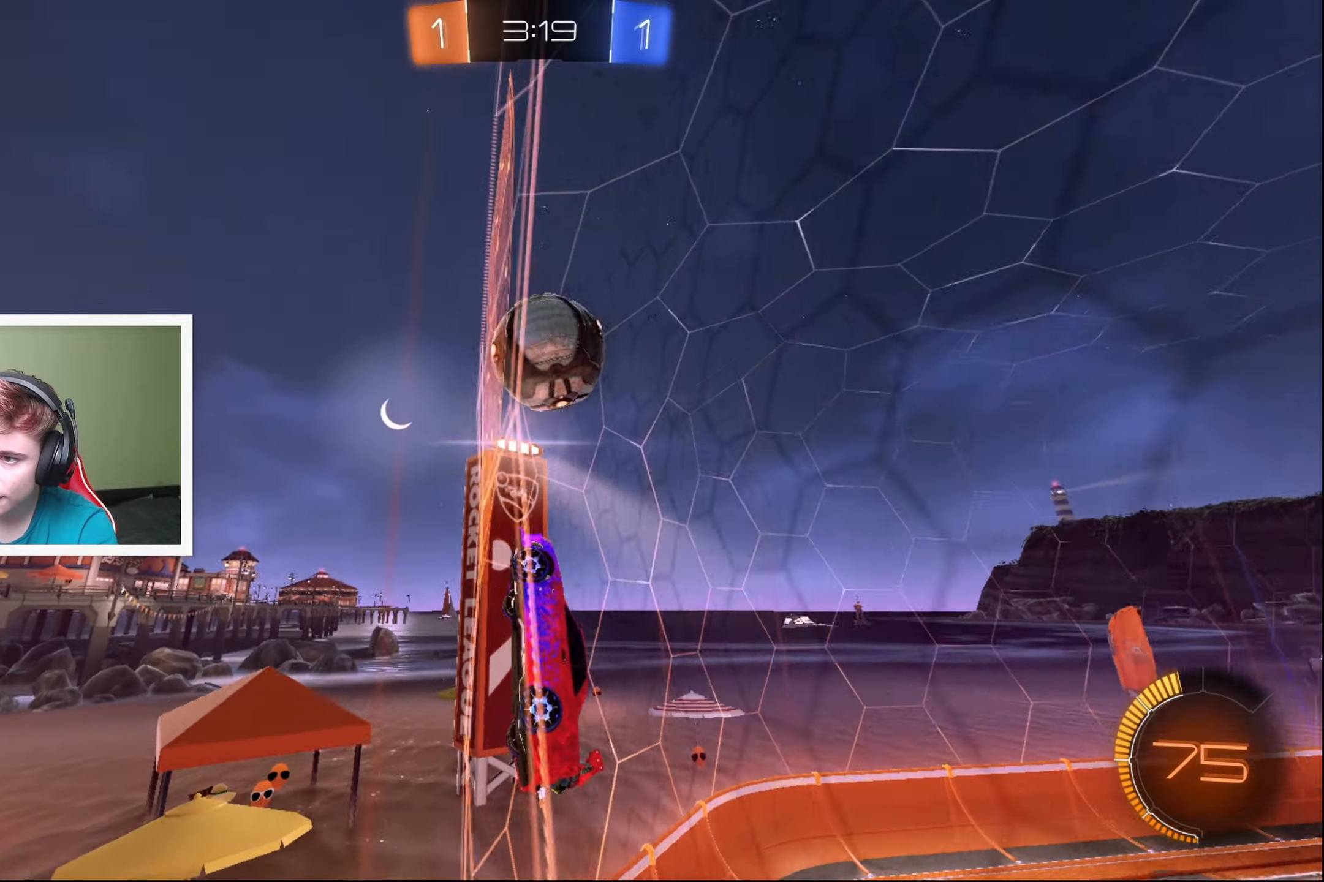
{"buttons": ["L2", "R2"], "left_stick": "down-left", "events": [[66, "left_stick", "right"], [183, "A", "down"], [300, "L2", "down"], [383, "A", "up"], [383, "left_stick", "down-left"]]}
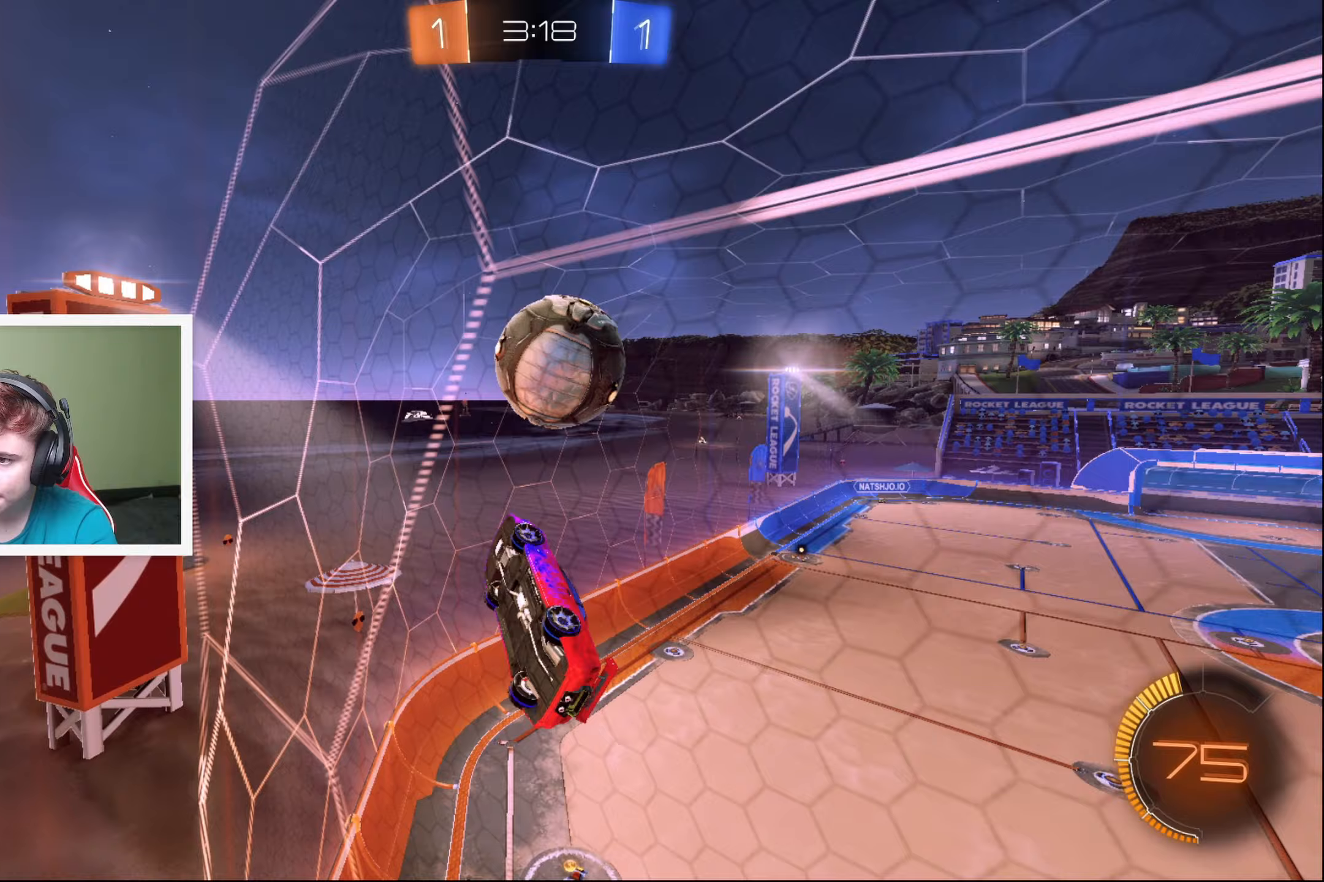
{"buttons": ["L2", "R2"], "left_stick": "up-right", "events": [[83, "left_stick", "right"], [183, "A", "down"], [367, "A", "up"], [367, "left_stick", "up-right"]]}
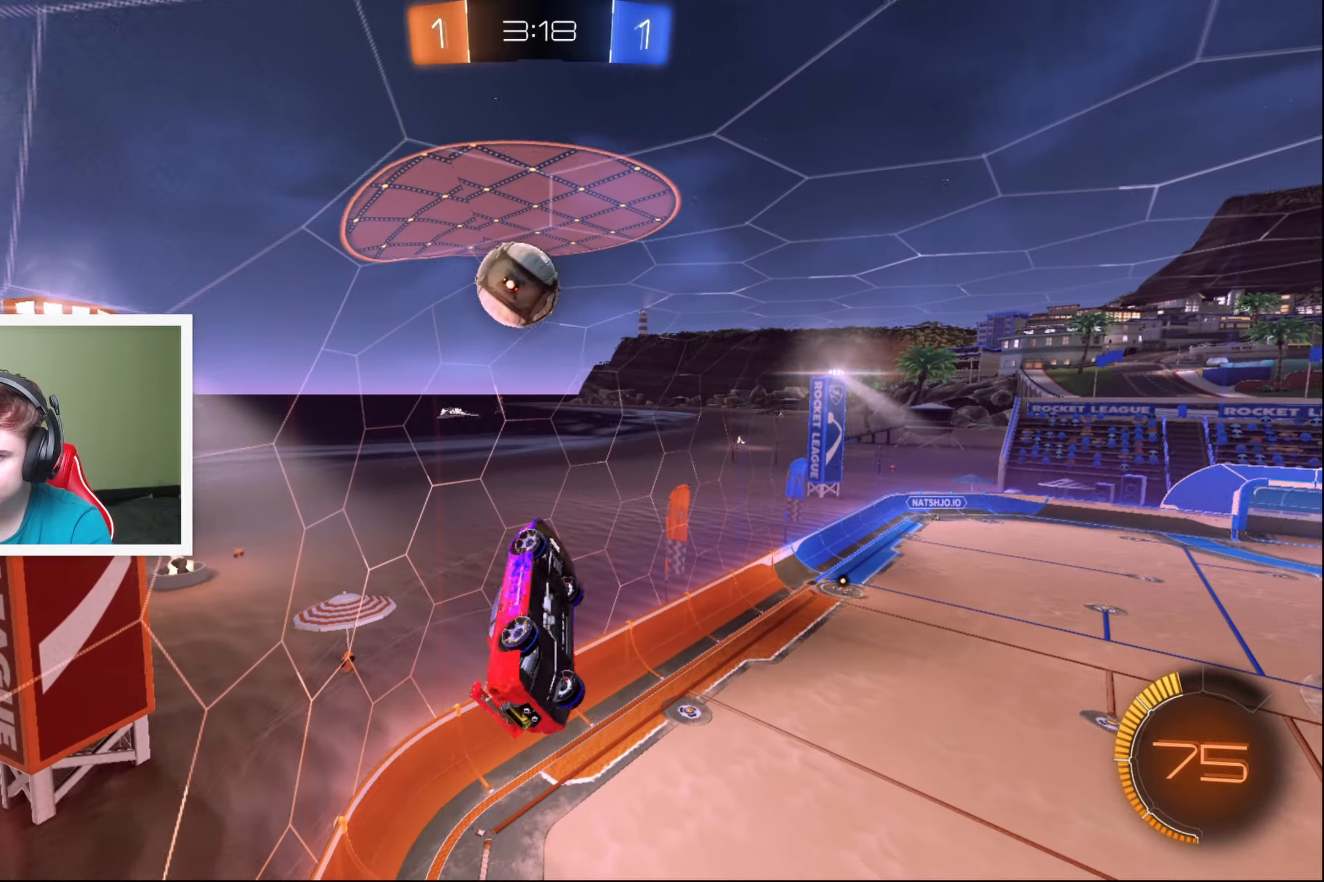
{"buttons": ["R2"], "left_stick": "center", "events": [[100, "left_stick", "center"], [167, "L2", "up"], [200, "left_stick", "left"], [450, "left_stick", "center"]]}
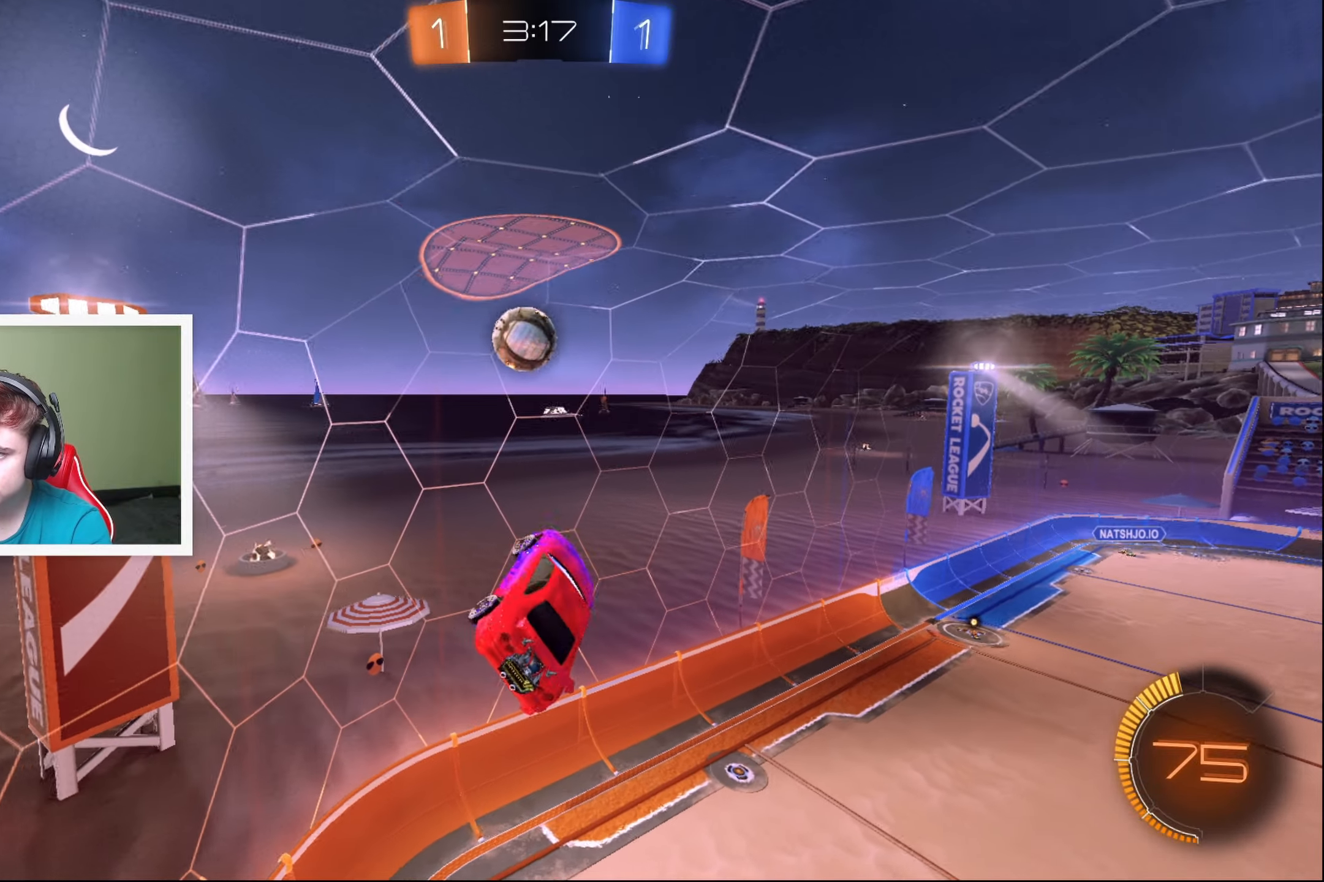
{"buttons": ["L2", "R2"], "left_stick": "center", "events": [[83, "left_stick", "left"], [217, "L2", "down"], [267, "left_stick", "center"], [383, "L2", "up"], [500, "L2", "down"]]}
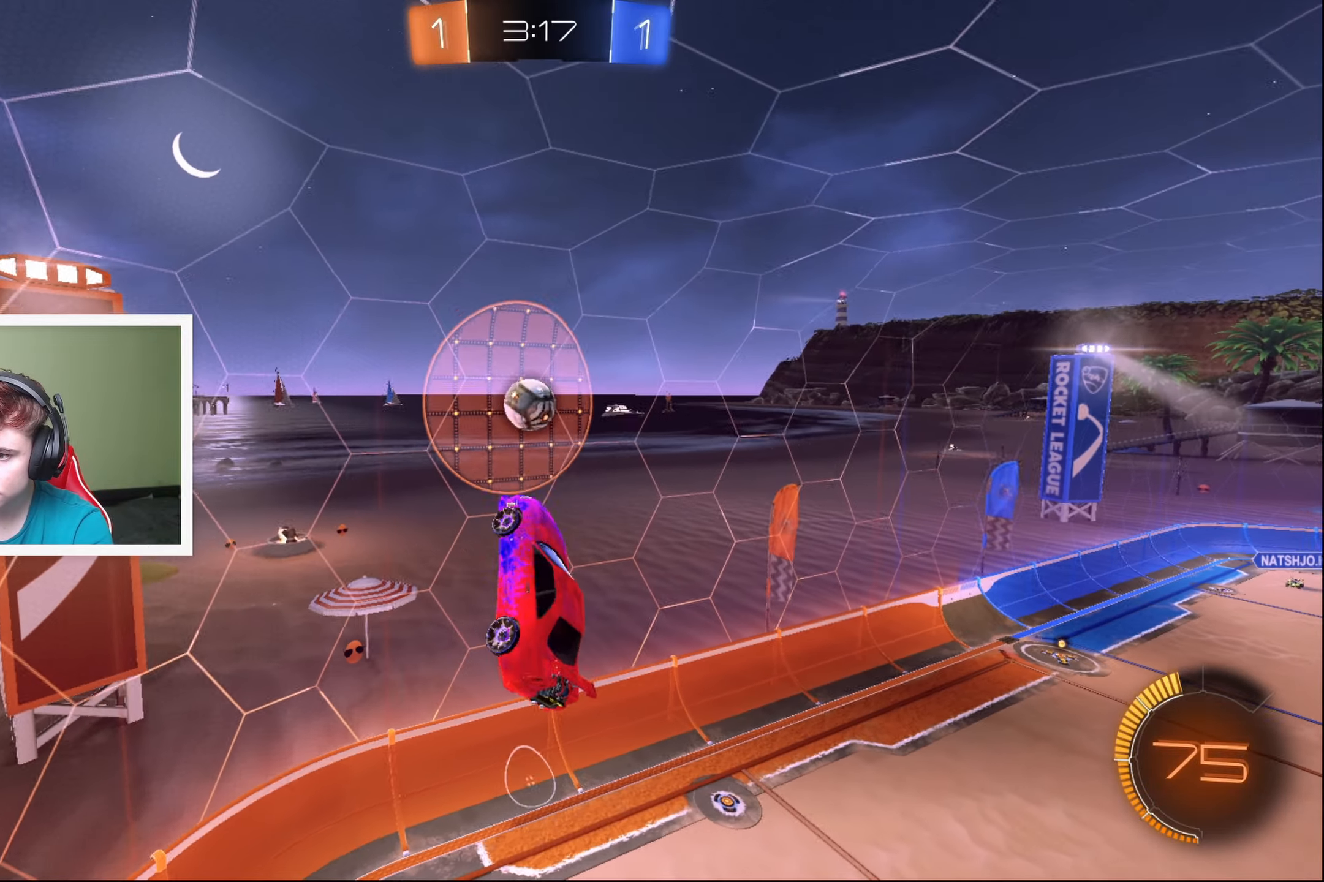
{"buttons": ["R2"], "left_stick": "center", "events": [[17, "left_stick", "left"], [150, "L2", "up"], [167, "left_stick", "center"], [267, "left_stick", "right"], [500, "left_stick", "center"]]}
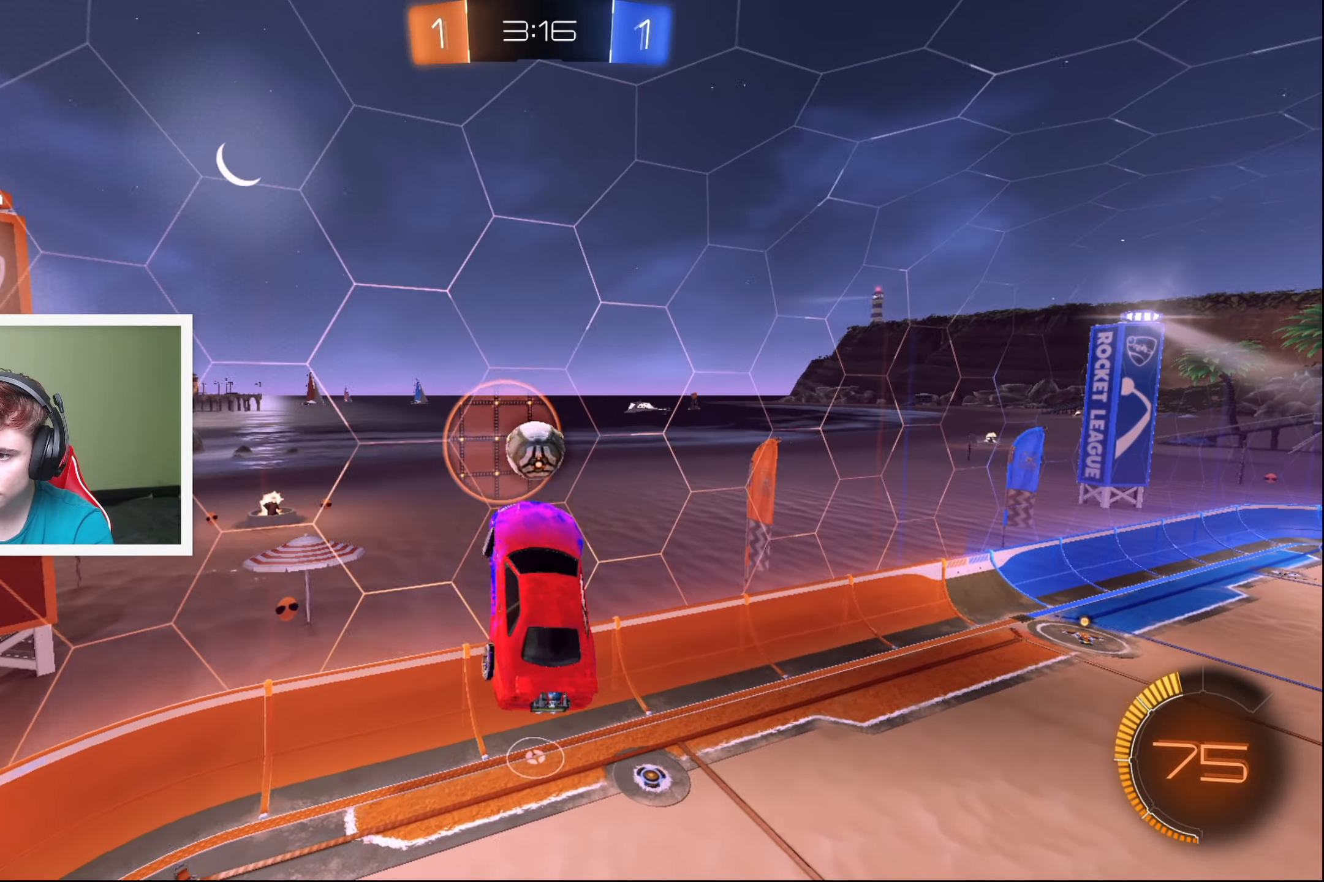
{"buttons": ["R2"], "left_stick": "center", "events": [[83, "left_stick", "left"], [250, "left_stick", "center"]]}
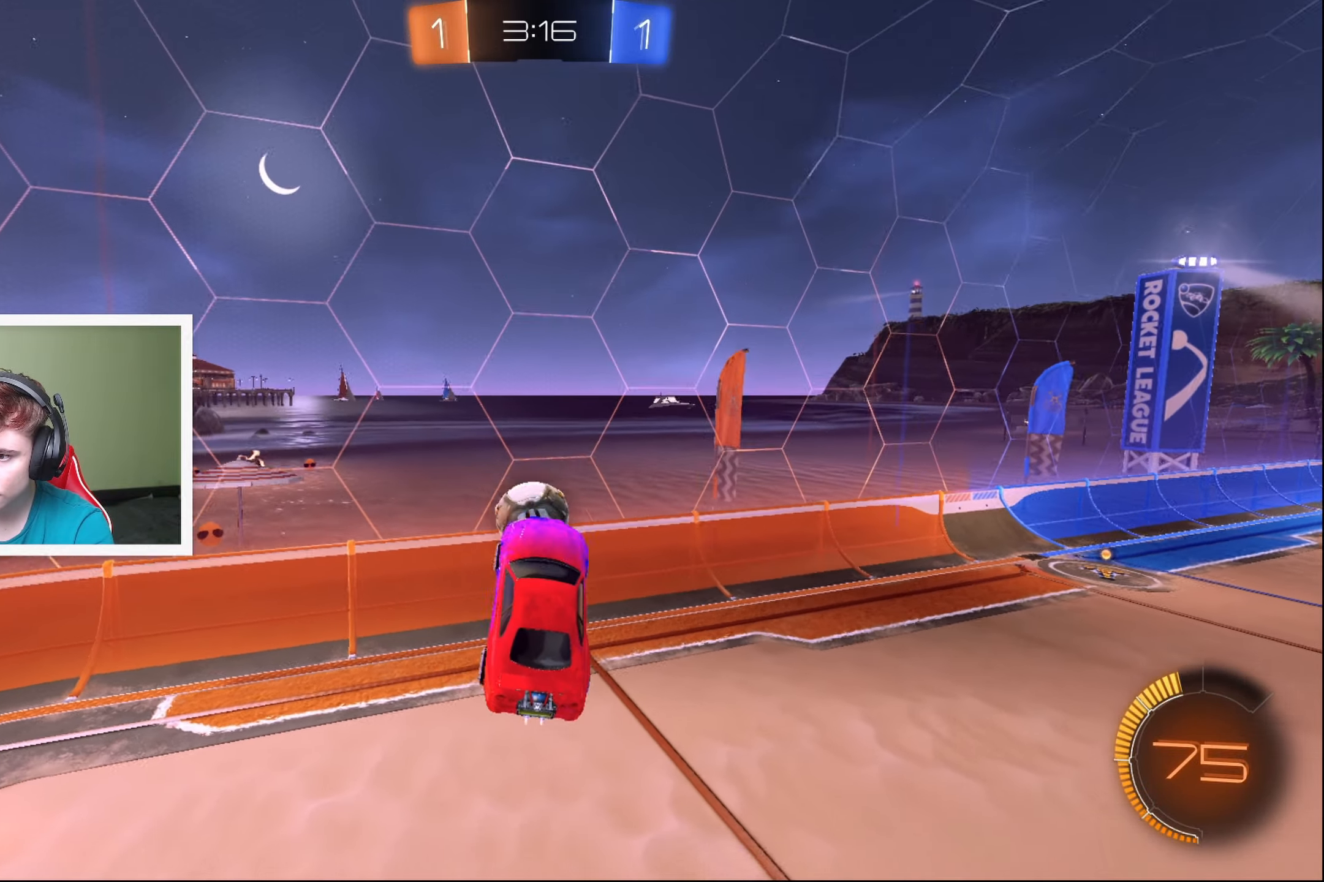
{"buttons": [], "left_stick": "center", "events": [[17, "left_stick", "right"], [33, "R2", "up"], [117, "L2", "down"], [150, "left_stick", "center"], [483, "L2", "up"]]}
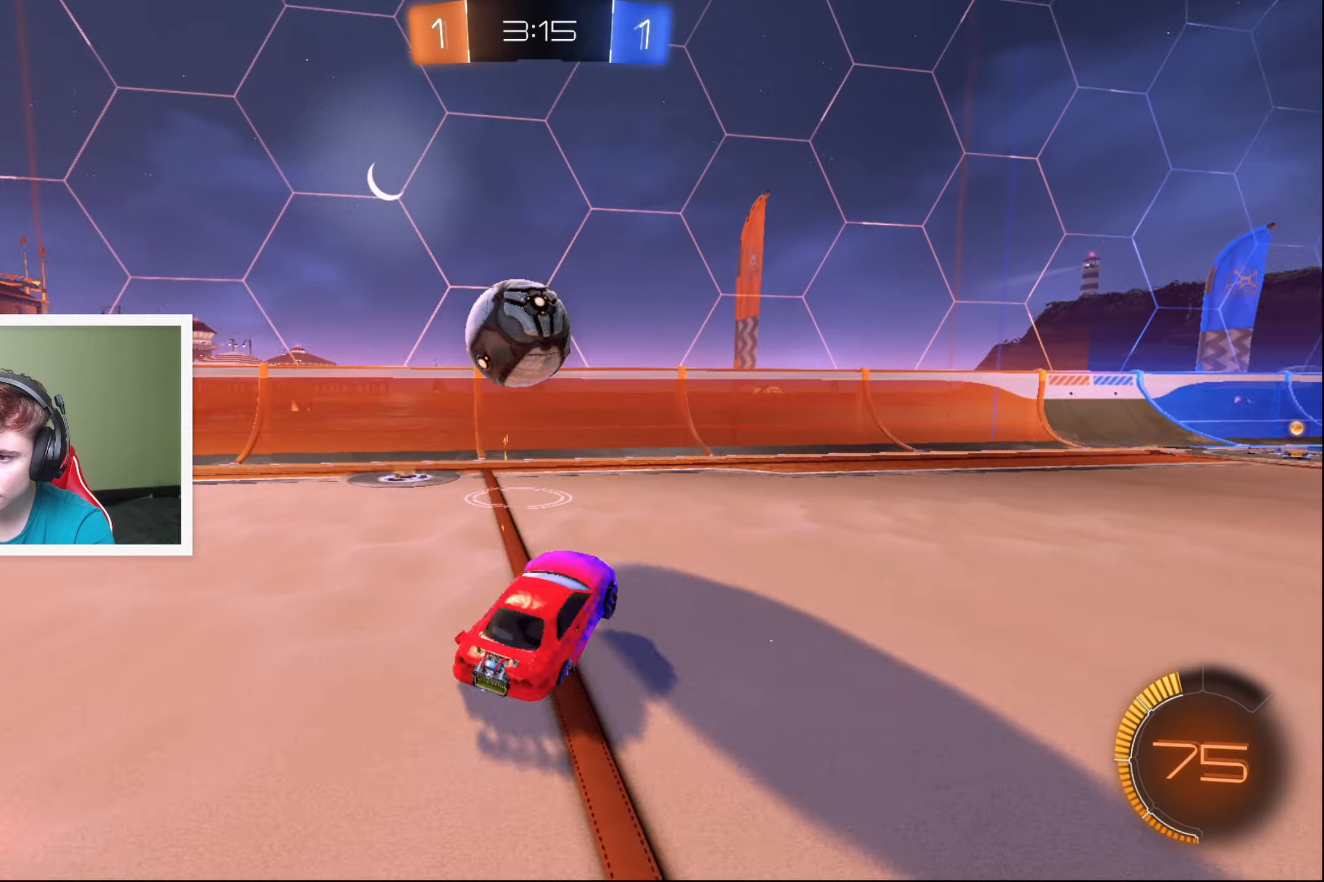
{"buttons": ["R2"], "left_stick": "center", "events": [[50, "R2", "down"], [117, "Y", "down"], [217, "Y", "up"], [250, "left_stick", "right"], [483, "left_stick", "center"]]}
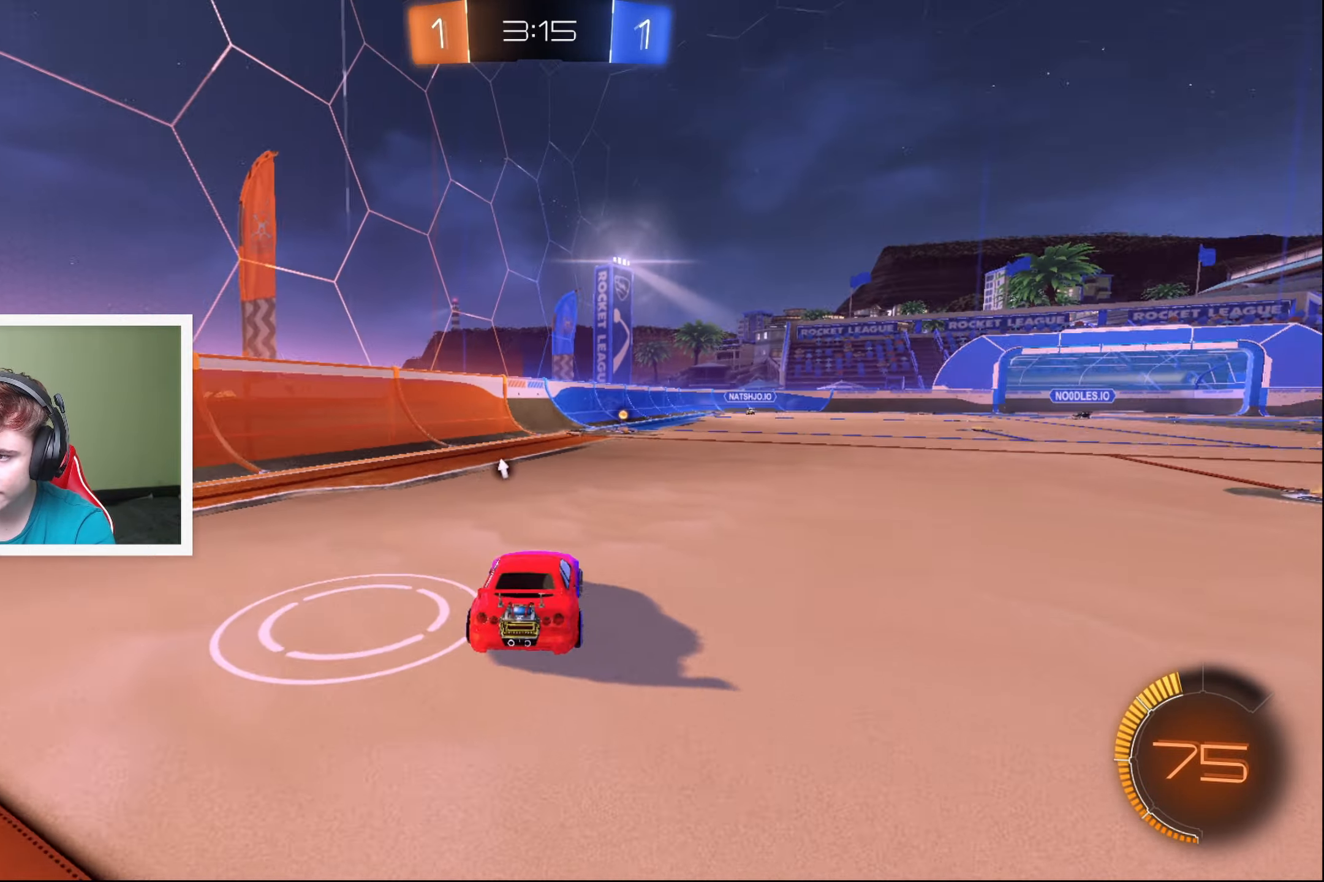
{"buttons": ["R2"], "left_stick": "center", "events": [[50, "left_stick", "right"], [283, "left_stick", "center"]]}
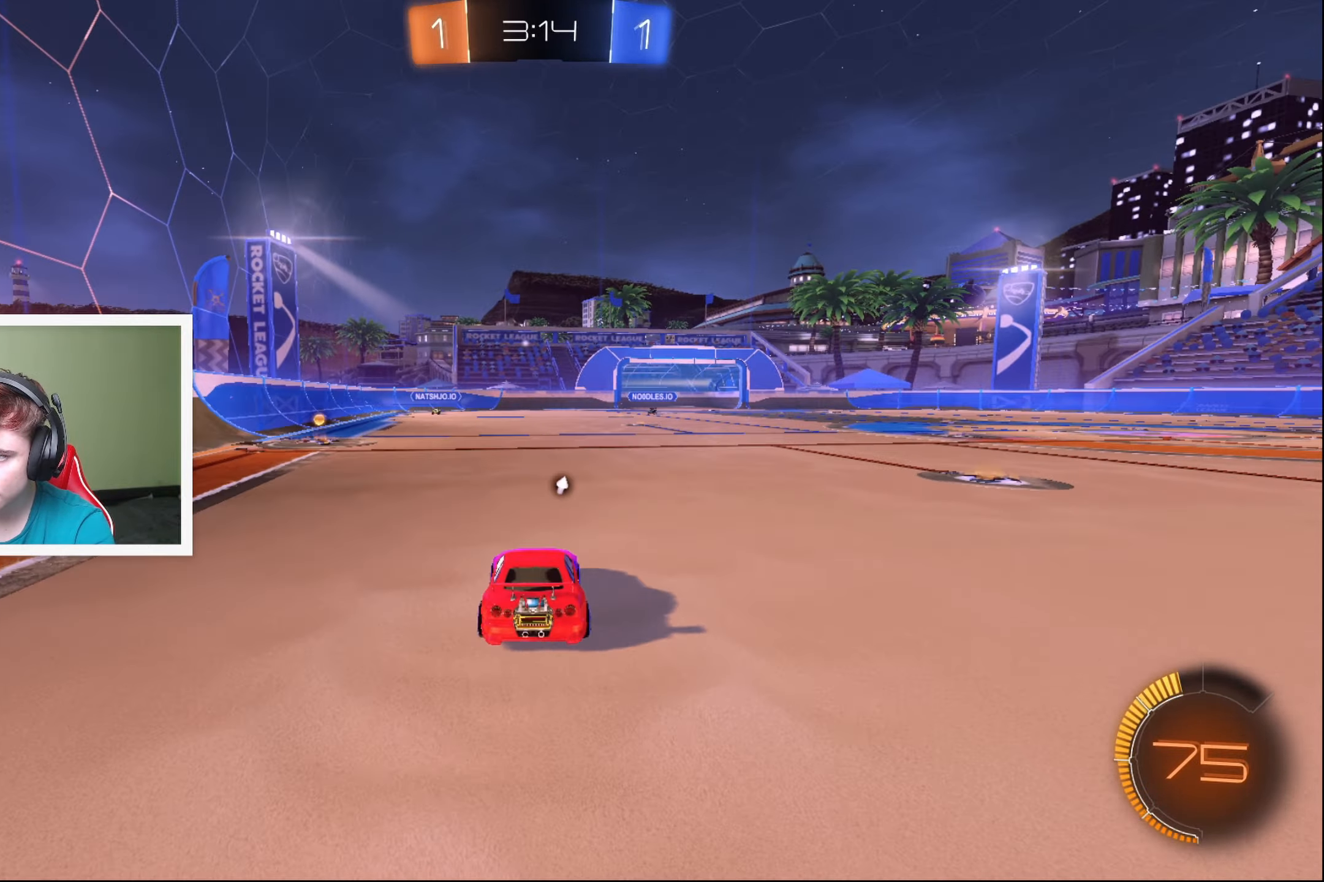
{"buttons": ["R2"], "left_stick": "center", "events": [[350, "Y", "down"], [367, "left_stick", "left"], [433, "Y", "up"], [483, "left_stick", "center"]]}
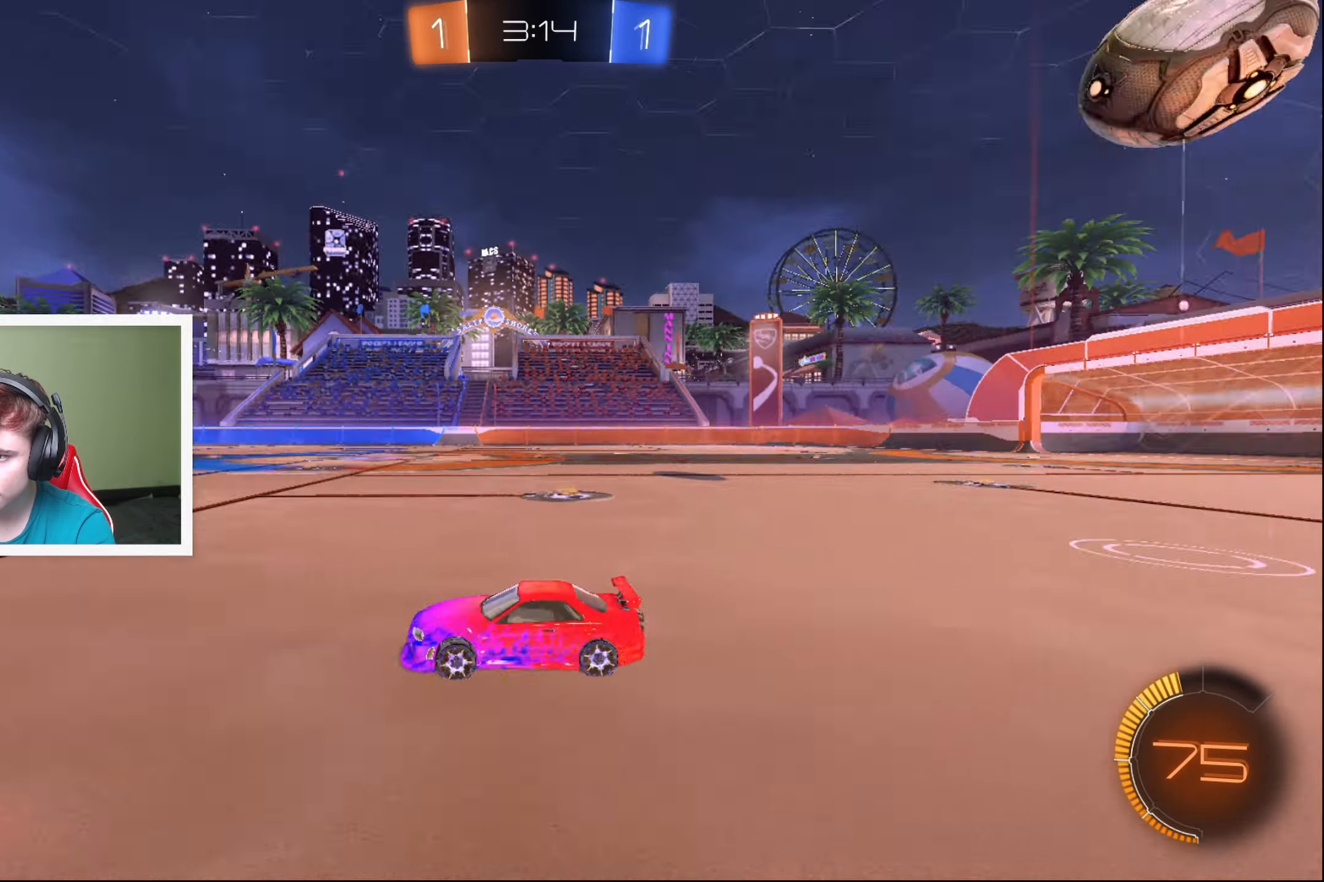
{"buttons": ["R2"], "left_stick": "center", "events": [[50, "left_stick", "down-left"], [233, "left_stick", "center"]]}
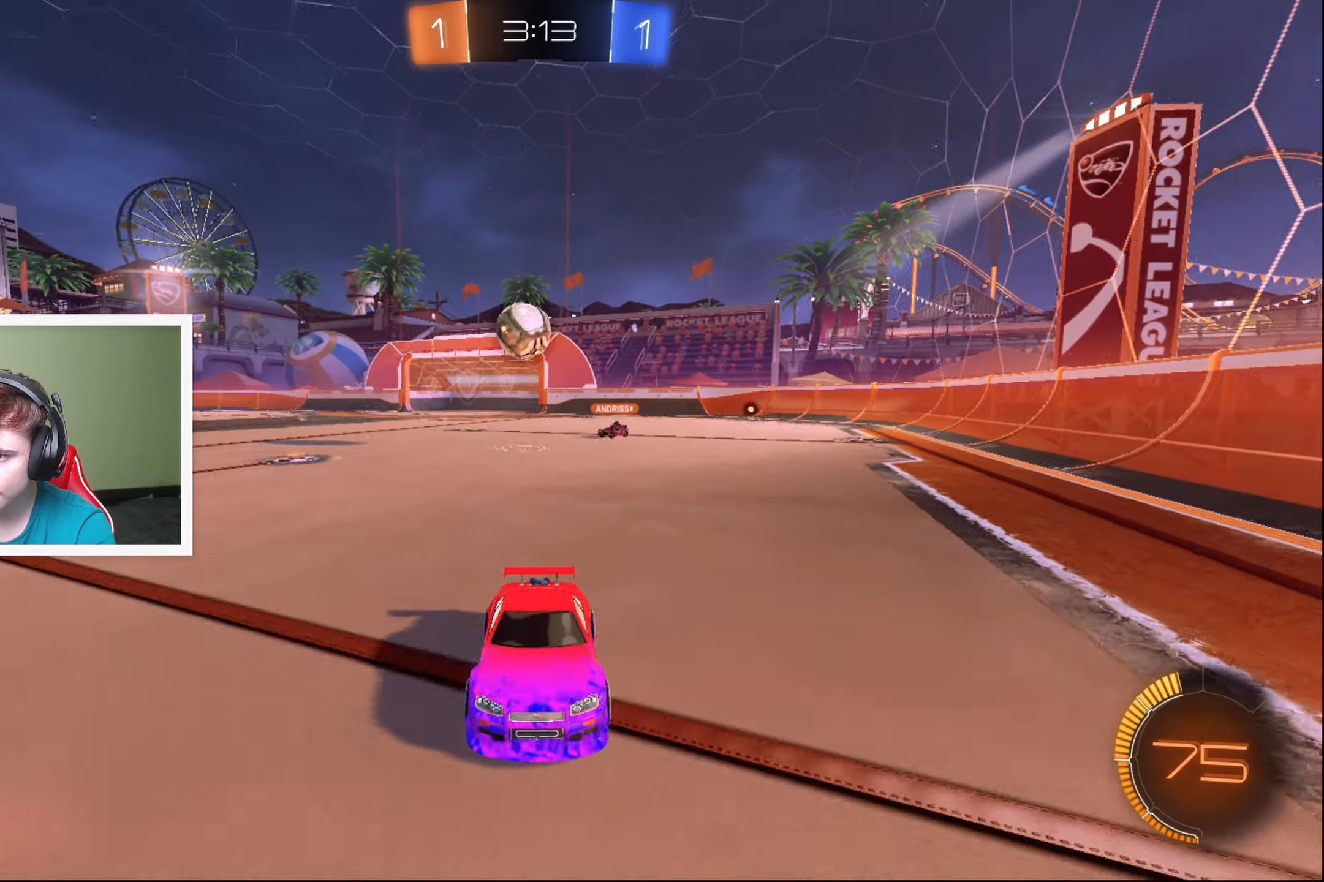
{"buttons": ["R2"], "left_stick": "right", "events": [[84, "left_stick", "right"]]}
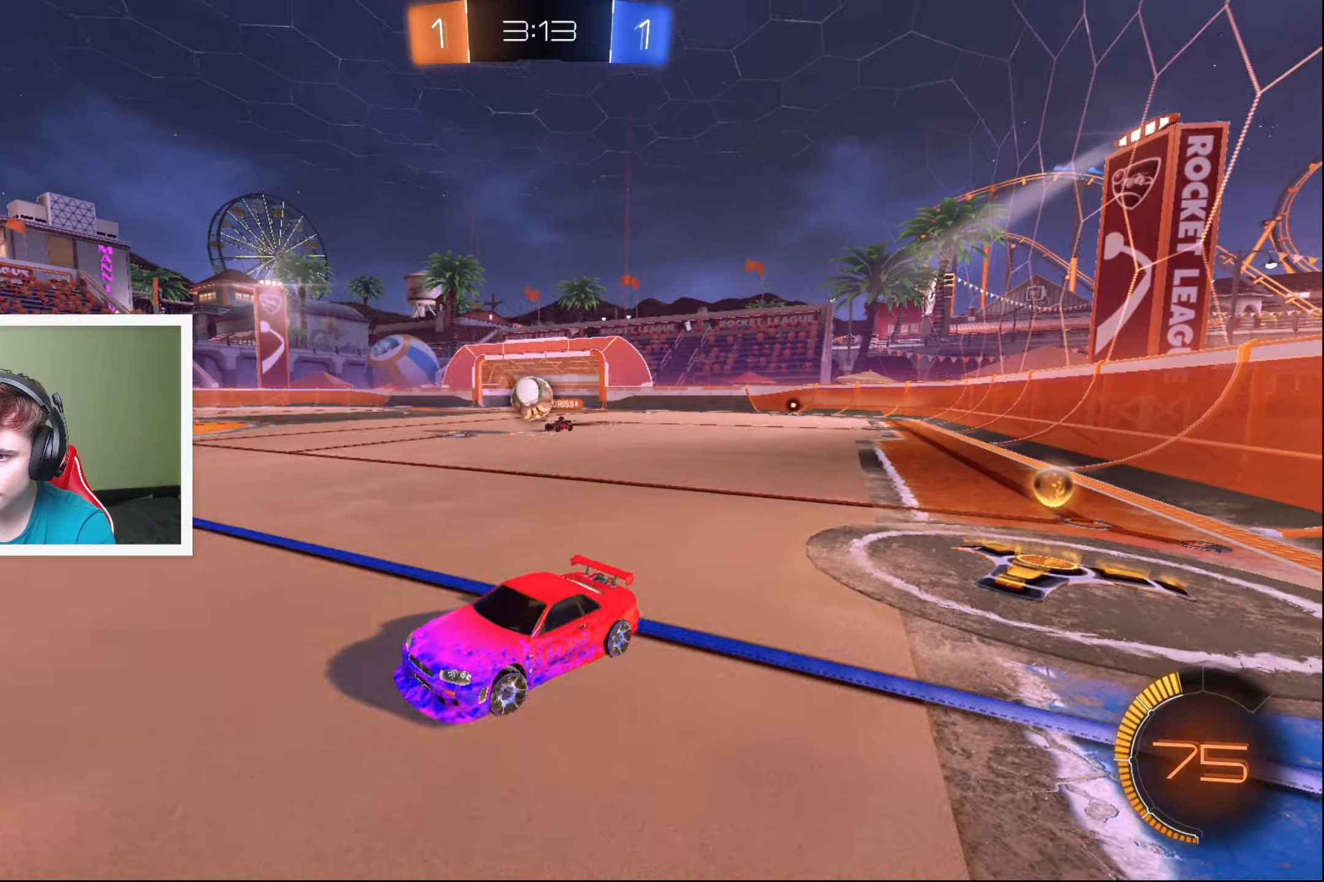
{"buttons": ["A", "R2"], "left_stick": "down-right", "events": [[484, "left_stick", "down-right"], [500, "A", "down"]]}
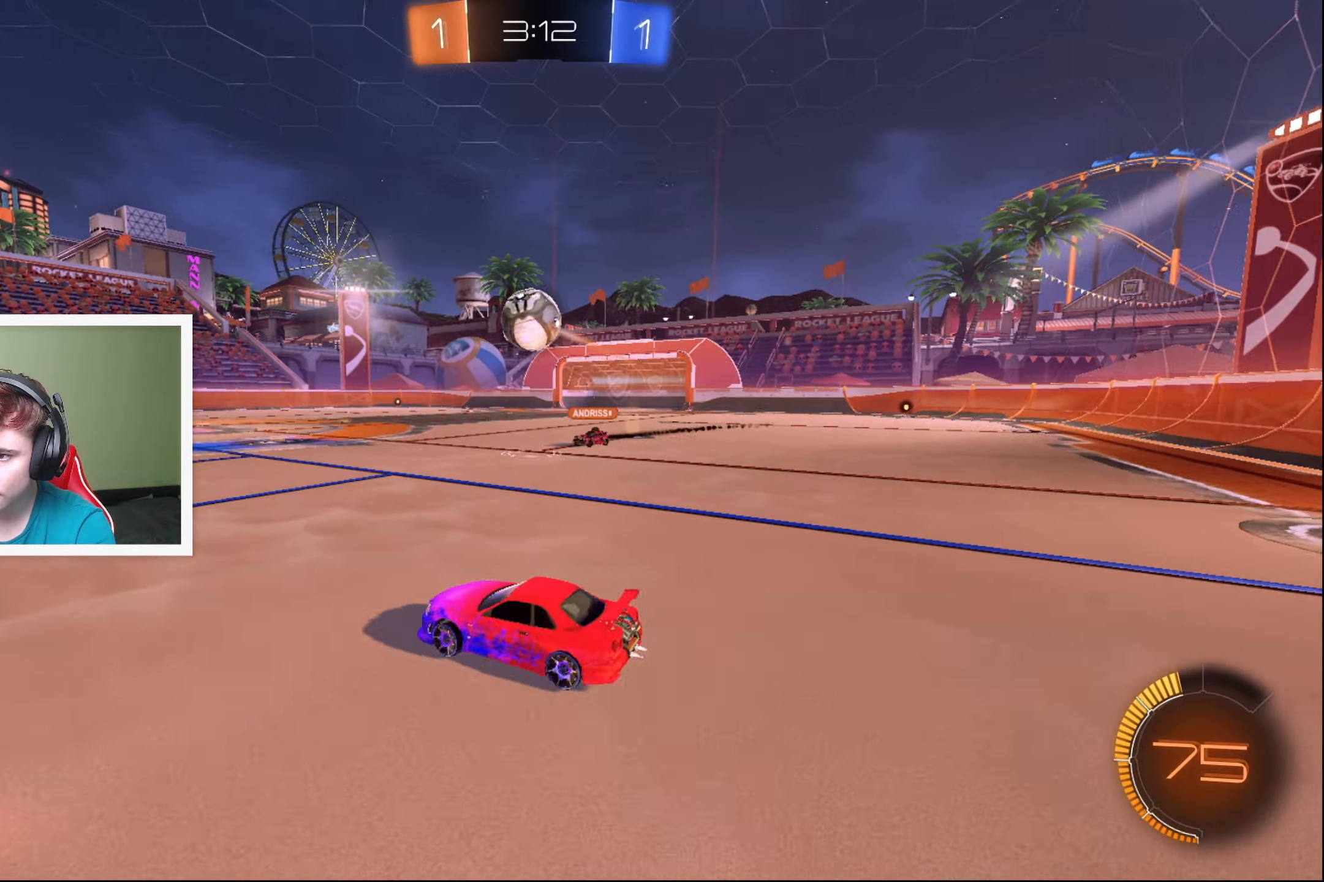
{"buttons": ["A", "B", "L2", "R2"], "left_stick": "left", "events": [[17, "left_stick", "down"], [34, "L2", "down"], [184, "A", "up"], [234, "B", "down"], [284, "A", "down"], [350, "left_stick", "center"], [434, "left_stick", "left"]]}
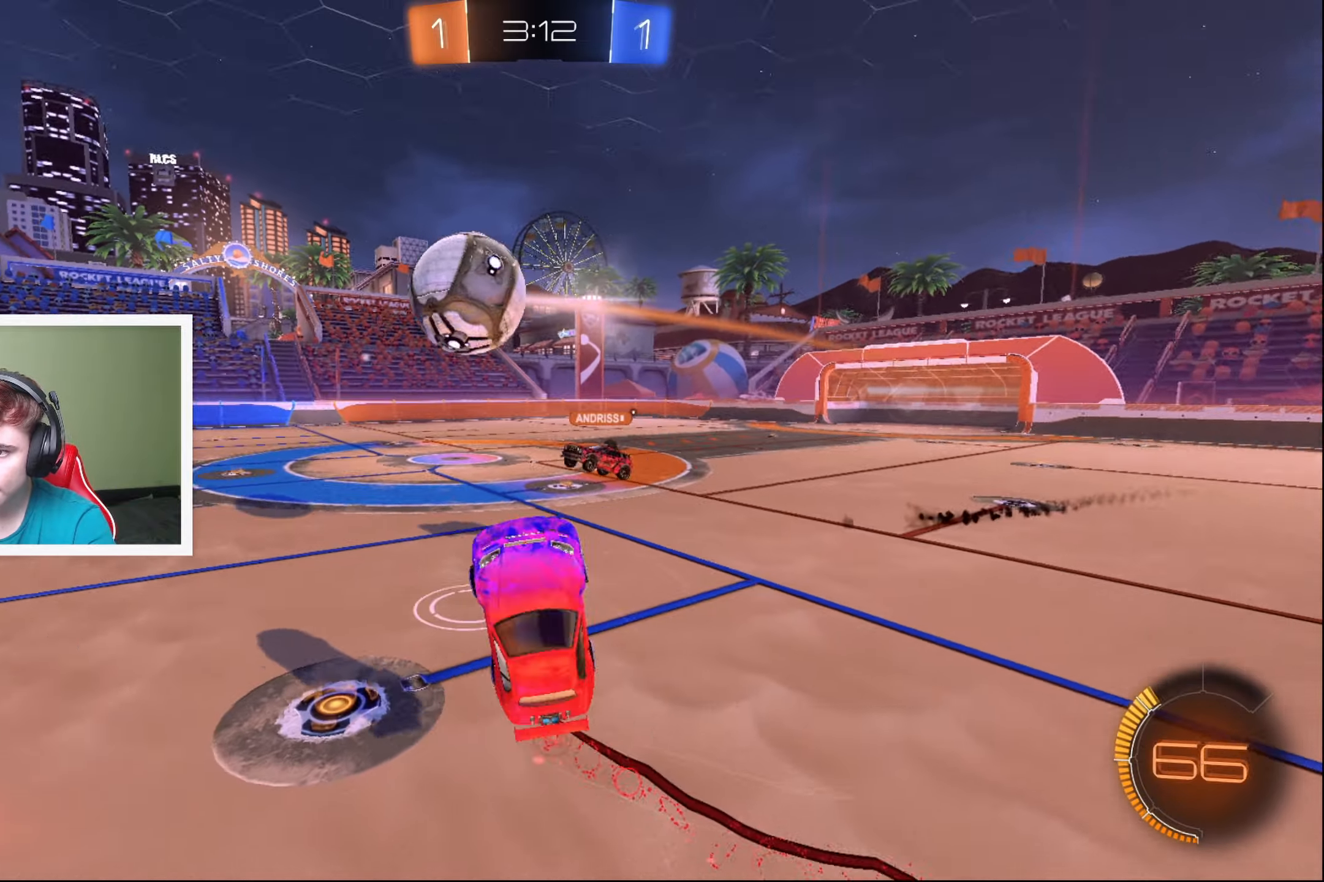
{"buttons": ["R2"], "left_stick": "center", "events": [[34, "A", "up"], [67, "left_stick", "down-left"], [200, "B", "up"], [317, "L2", "up"], [450, "left_stick", "center"]]}
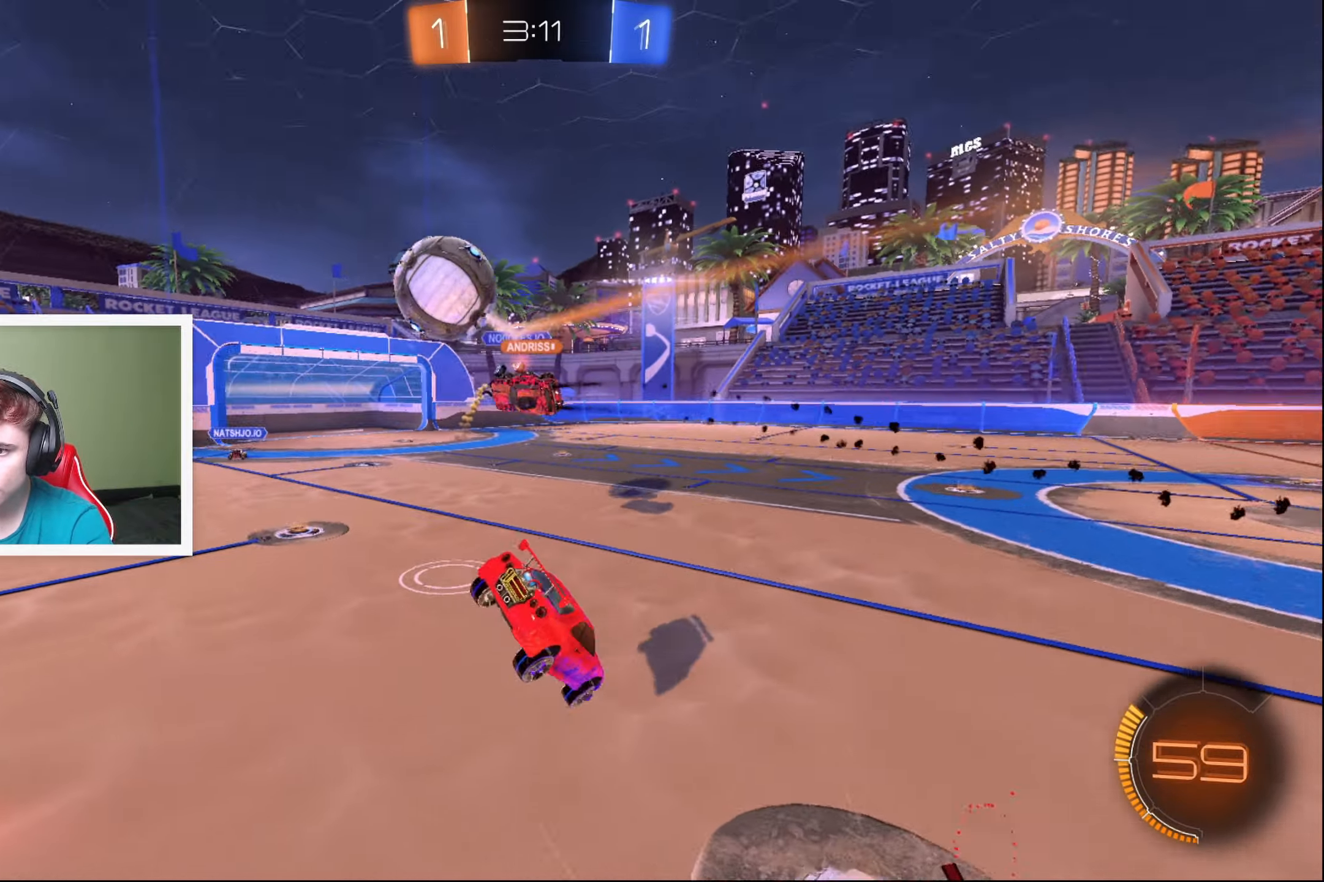
{"buttons": ["R2"], "left_stick": "left", "events": [[50, "left_stick", "left"], [400, "left_stick", "center"], [500, "left_stick", "left"]]}
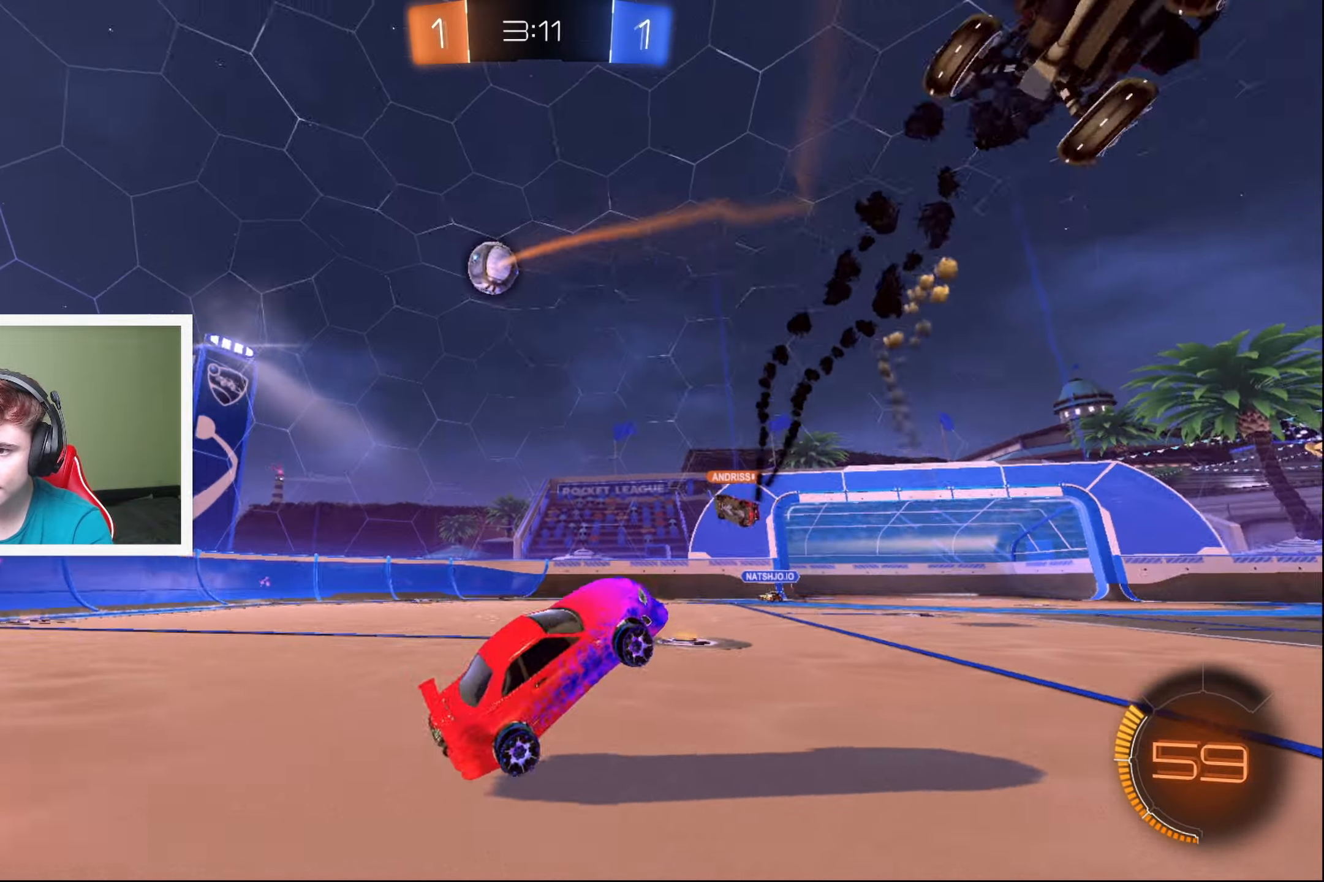
{"buttons": ["R2"], "left_stick": "center", "events": [[117, "left_stick", "down-left"], [434, "left_stick", "center"]]}
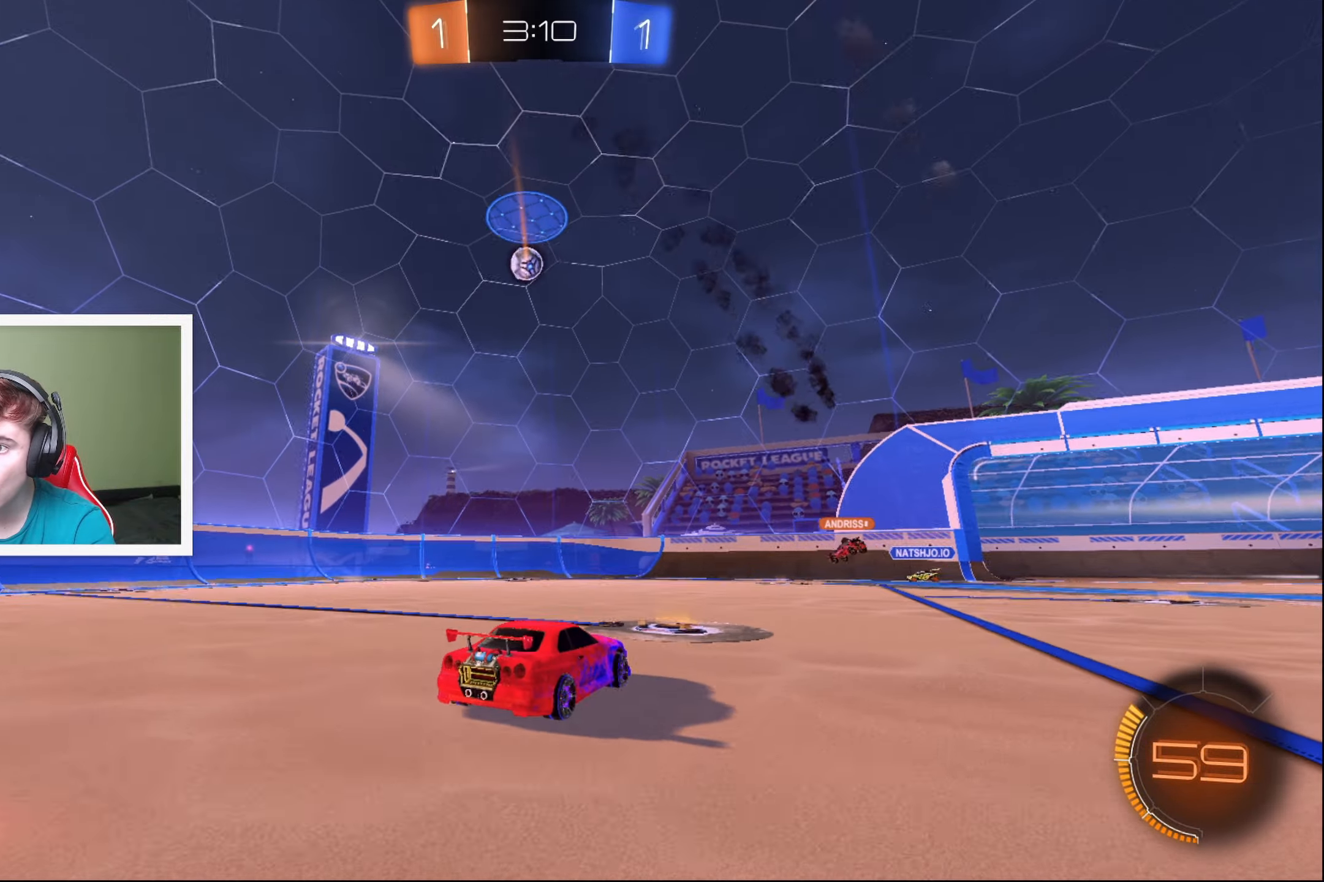
{"buttons": ["R2"], "left_stick": "center", "events": [[100, "R2", "up"], [284, "R2", "down"], [334, "left_stick", "right"], [434, "left_stick", "center"]]}
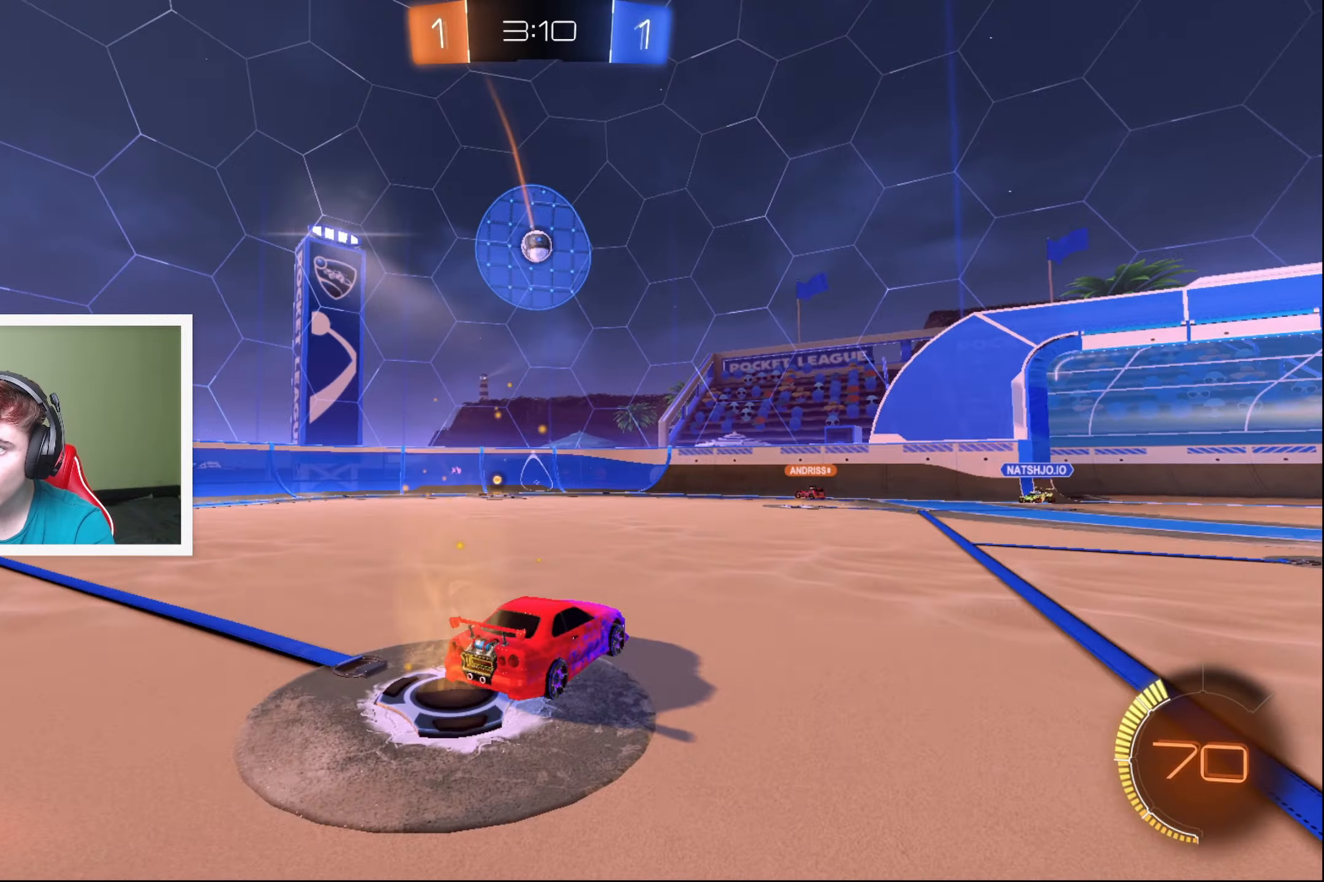
{"buttons": [], "left_stick": "right", "events": [[84, "R2", "up"], [134, "L2", "down"], [134, "left_stick", "down-left"], [300, "L2", "up"], [317, "left_stick", "center"], [500, "left_stick", "right"]]}
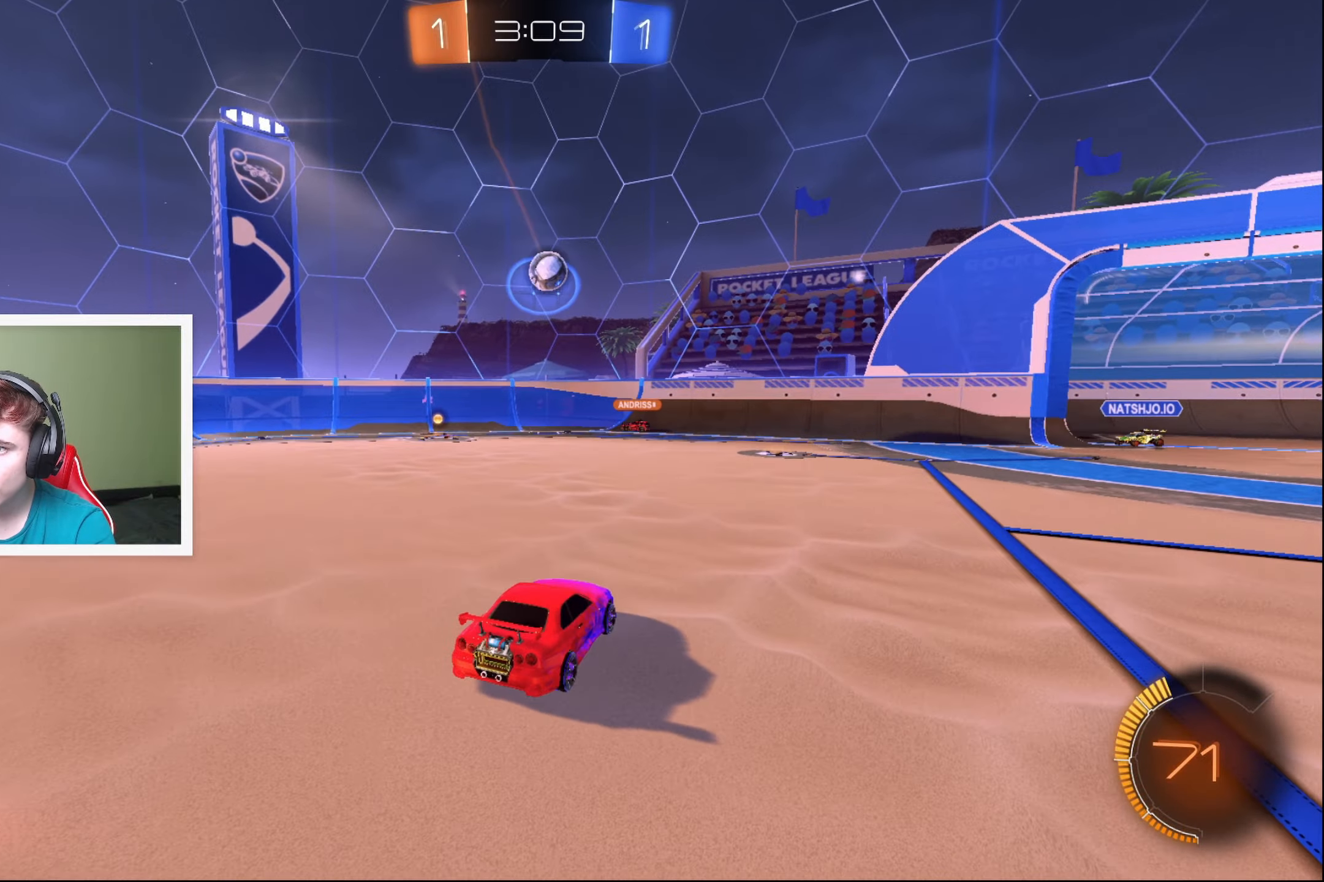
{"buttons": ["R2"], "left_stick": "center", "events": [[200, "left_stick", "center"], [384, "R2", "down"]]}
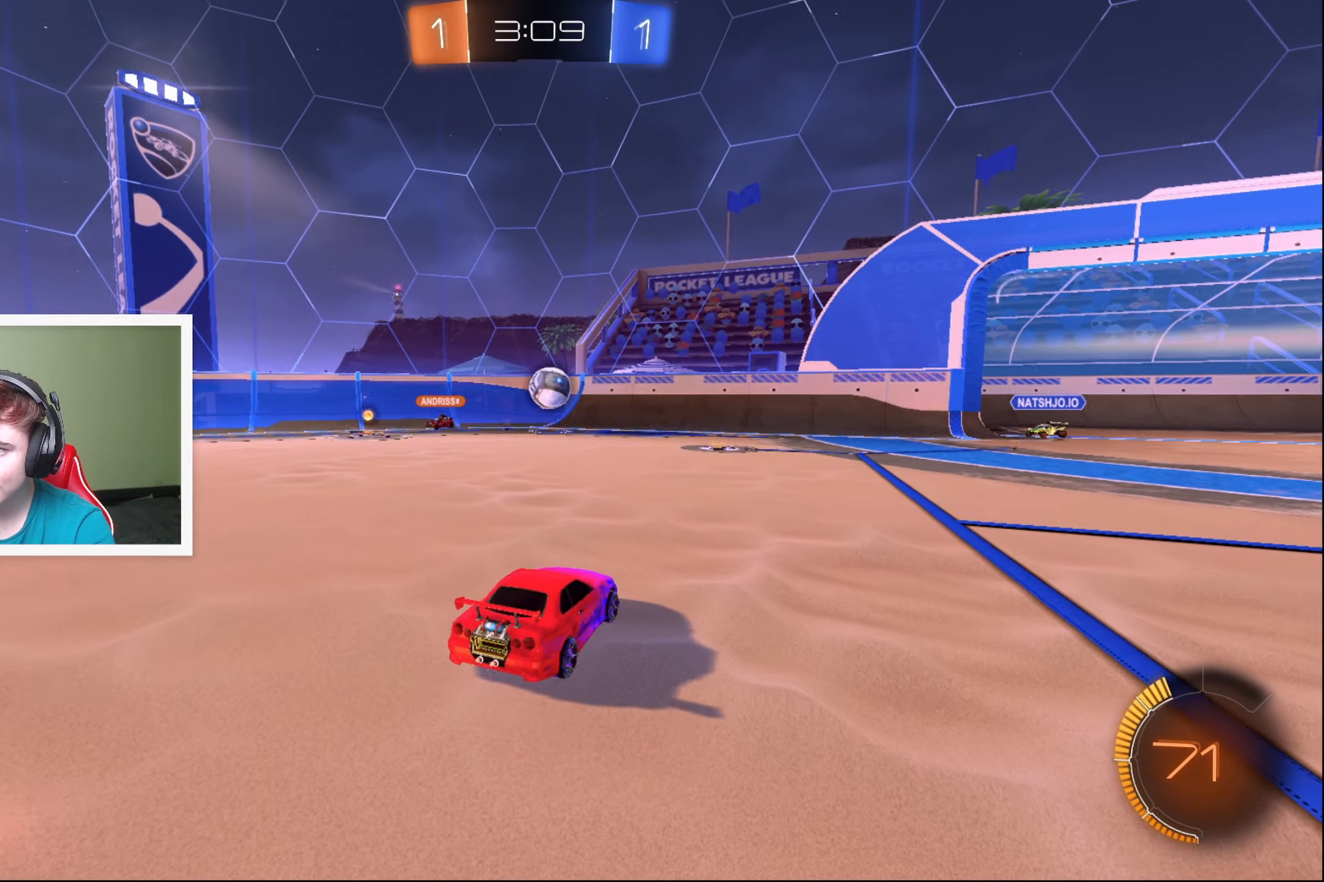
{"buttons": ["R2"], "left_stick": "down-right", "events": [[50, "left_stick", "down-left"], [217, "A", "down"], [234, "left_stick", "down-right"], [284, "L2", "down"], [400, "A", "up"], [500, "L2", "up"]]}
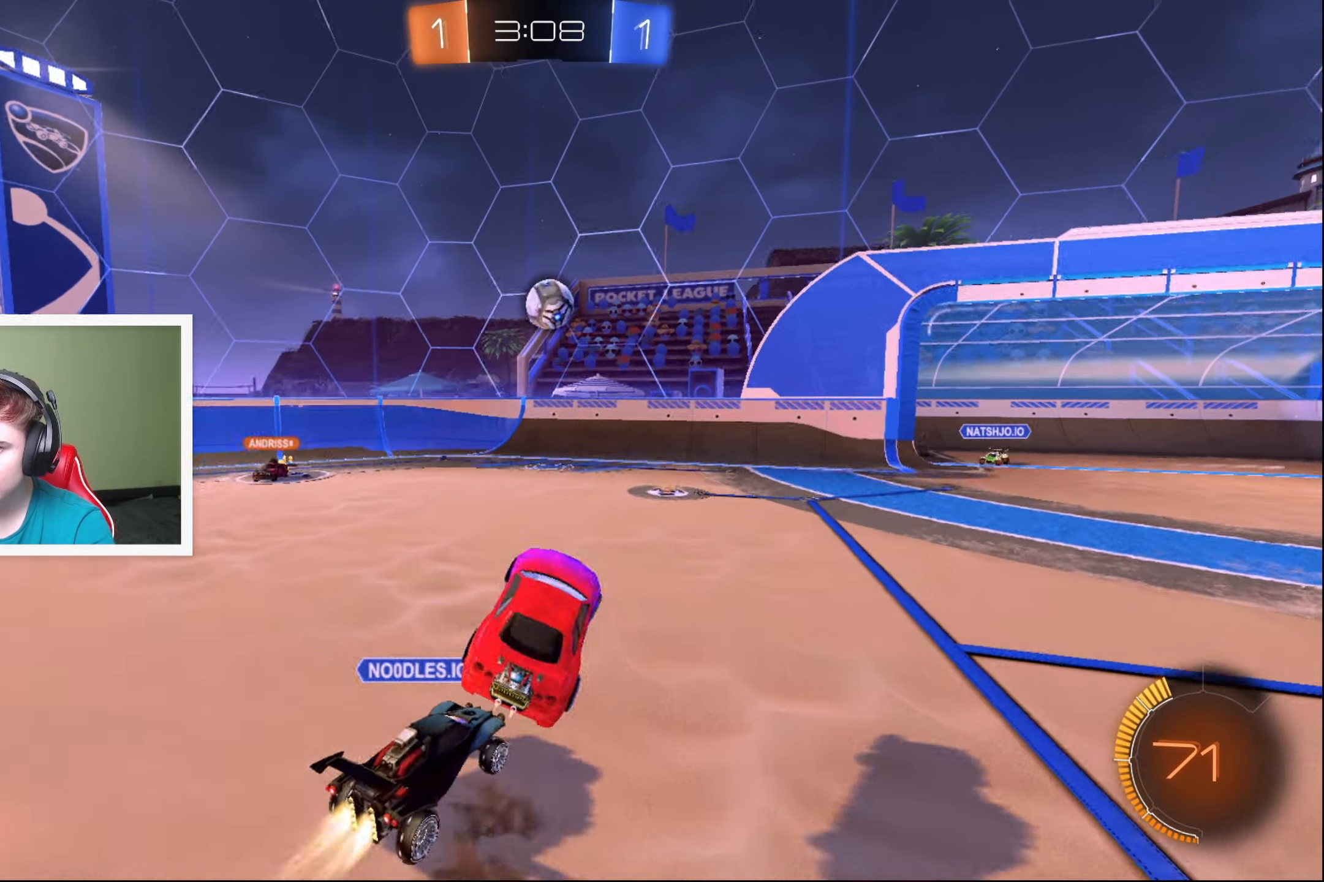
{"buttons": ["B", "R2"], "left_stick": "left", "events": [[84, "left_stick", "center"], [117, "B", "down"], [150, "left_stick", "left"], [266, "left_stick", "right"], [400, "left_stick", "left"]]}
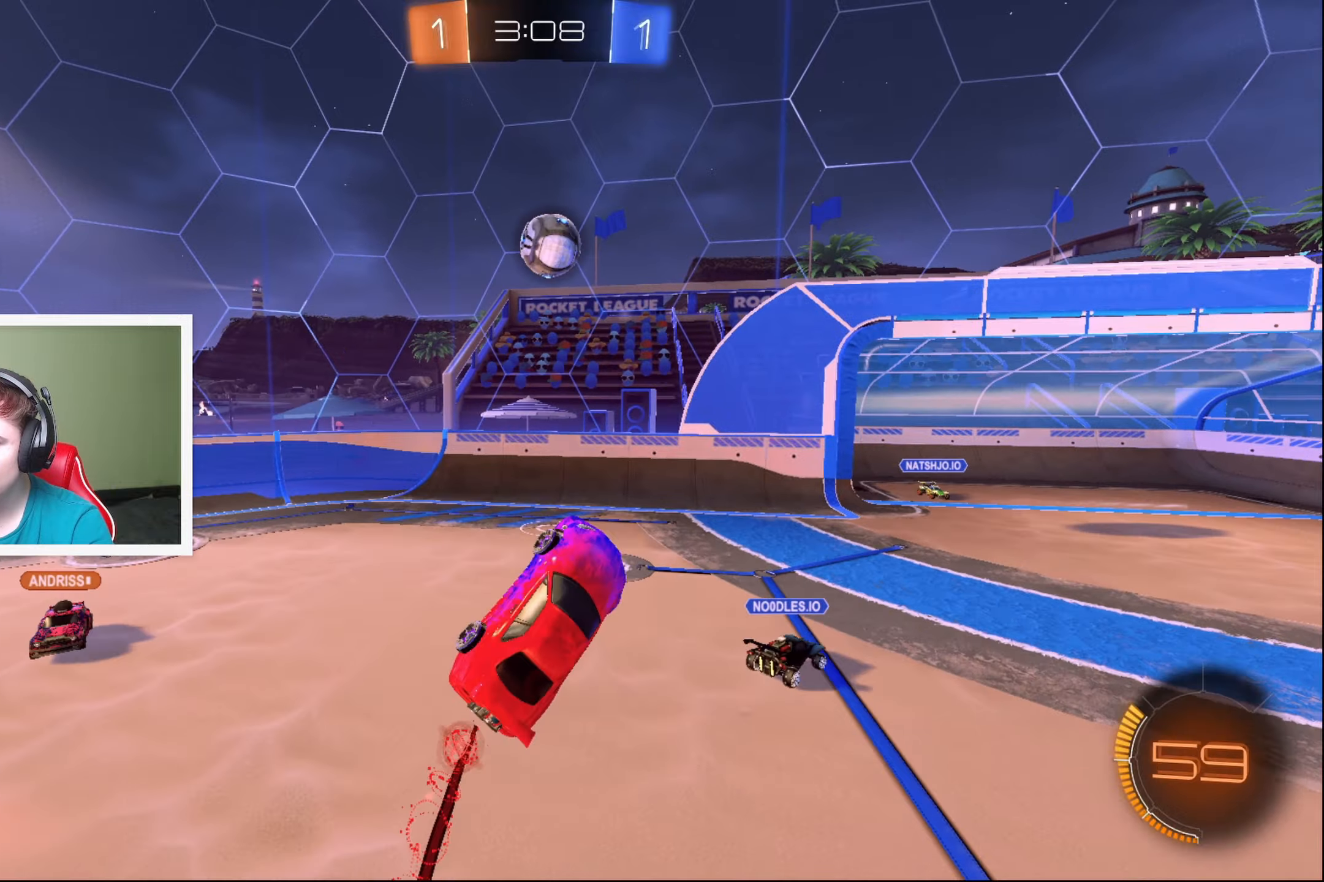
{"buttons": ["A", "B", "R2"], "left_stick": "right", "events": [[66, "left_stick", "center"], [183, "left_stick", "down-left"], [433, "left_stick", "center"], [483, "A", "down"], [500, "left_stick", "right"]]}